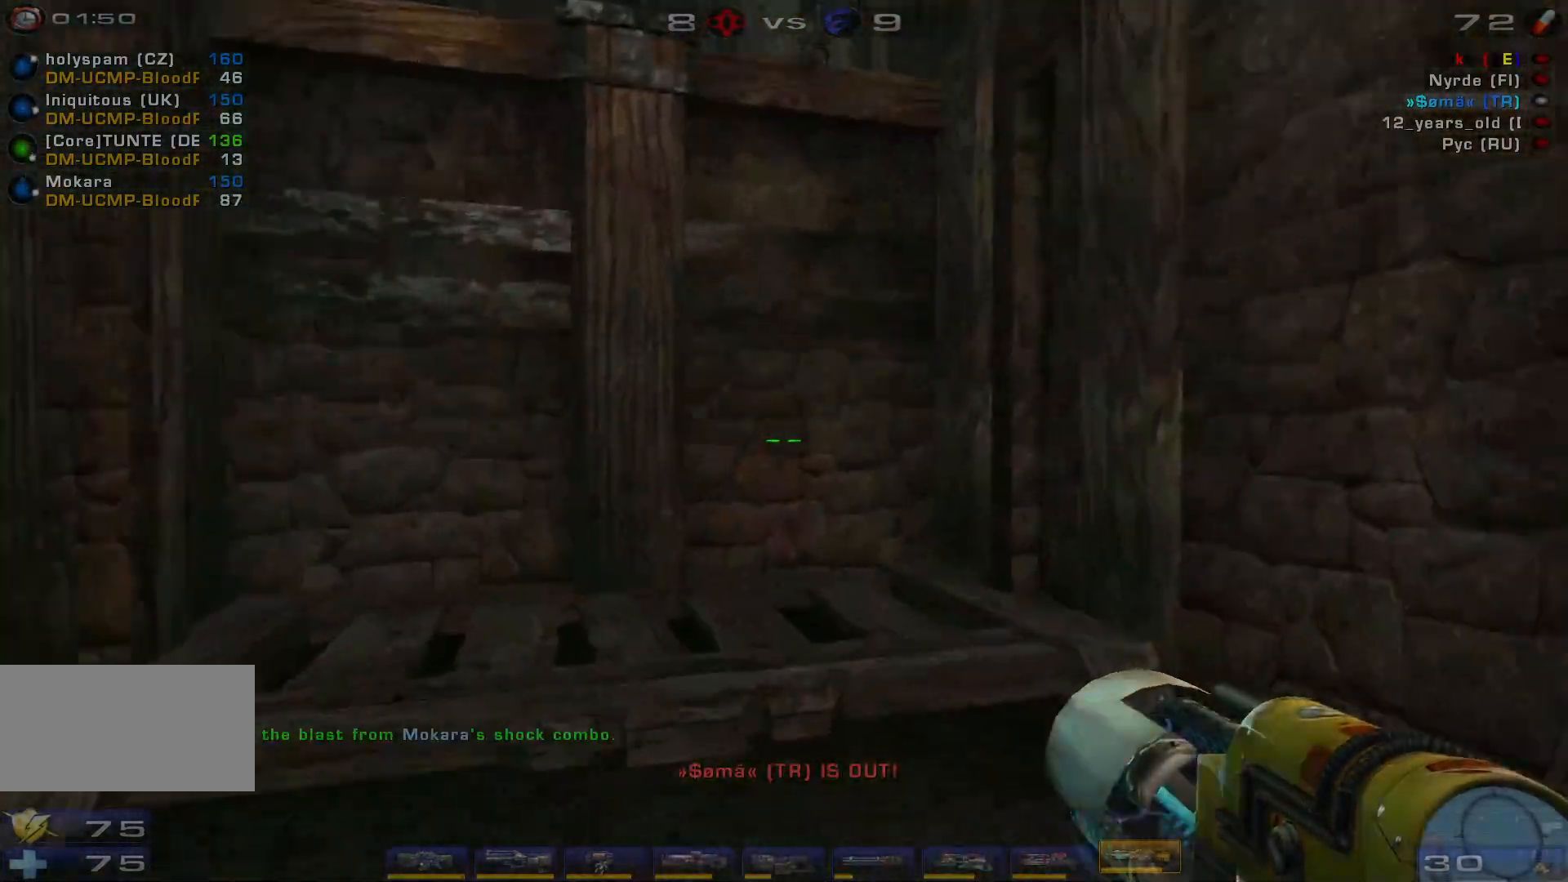
Gameplay with keyboard and mouse; each line is a JSON object with the keys and mouse buttons held at the frame after it. "events" lists presses ("down") and releases ("up") of "a", "c", "ctrl", "d", "e", "f", "q", "r", "s", "shift", "space", "w", "mouse_left", "mouse_wheel", "mouse_right", "mouse_mb4" and "mouse_mb5" between this image and that frame as [ms after this image, input, new state], when the widget could be followed in between. "mouse_left", "mouse_wheel", "mouse_right", "mouse_mb4", "mouse_mb5" = the "left", "wheel", "right", "mb4", "mb5" buttons of the "mouse" list. No other keys are recorded. "wheel" means that the mouse wheel is clicked or scrolled. Mouse movement is not recorded.
{"keys": [], "mouse": [], "events": [[100, "a", "down"], [400, "a", "up"], [400, "w", "up"]]}
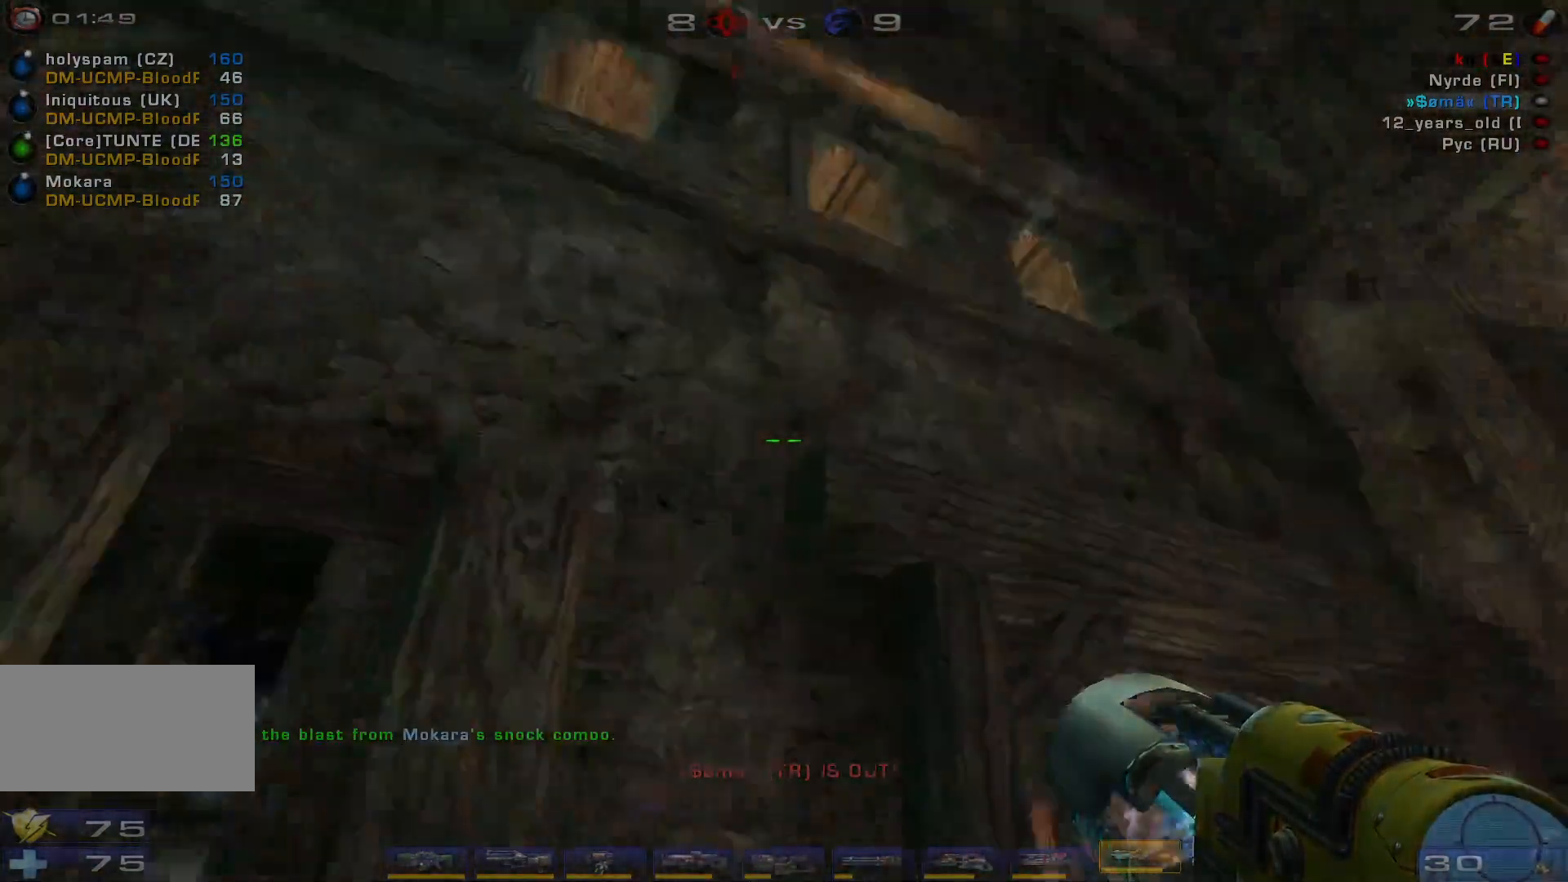
{"keys": ["space"], "mouse": [], "events": [[67, "space", "down"], [134, "w", "down"], [300, "space", "up"], [434, "space", "down"], [467, "w", "up"]]}
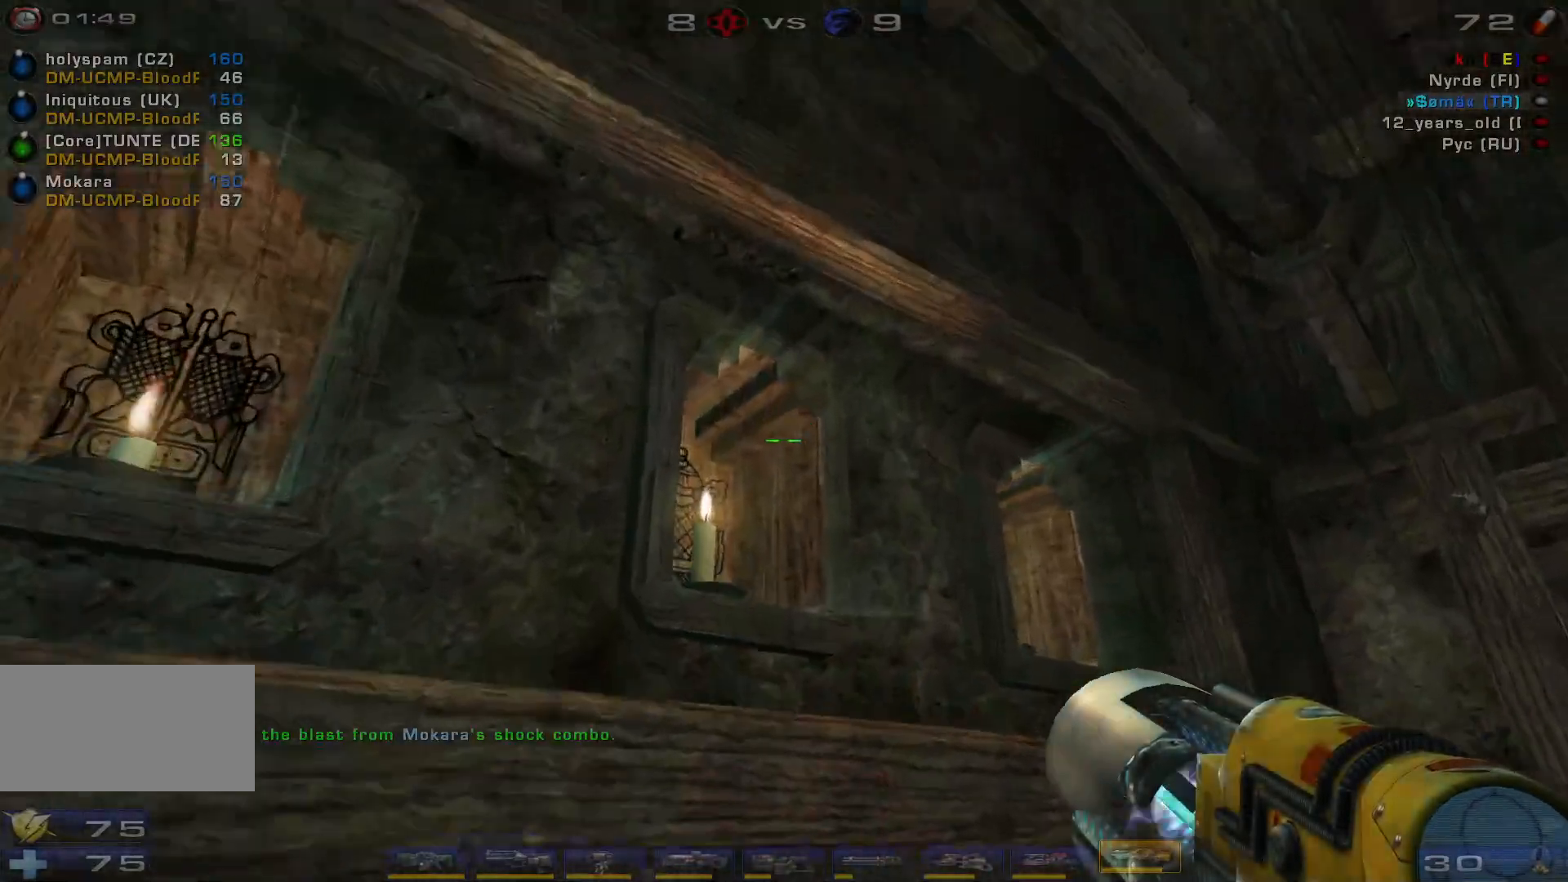
{"keys": ["a", "space", "w"], "mouse": [], "events": [[67, "space", "up"], [167, "space", "down"], [200, "w", "down"], [234, "a", "down"], [367, "space", "up"], [434, "space", "down"]]}
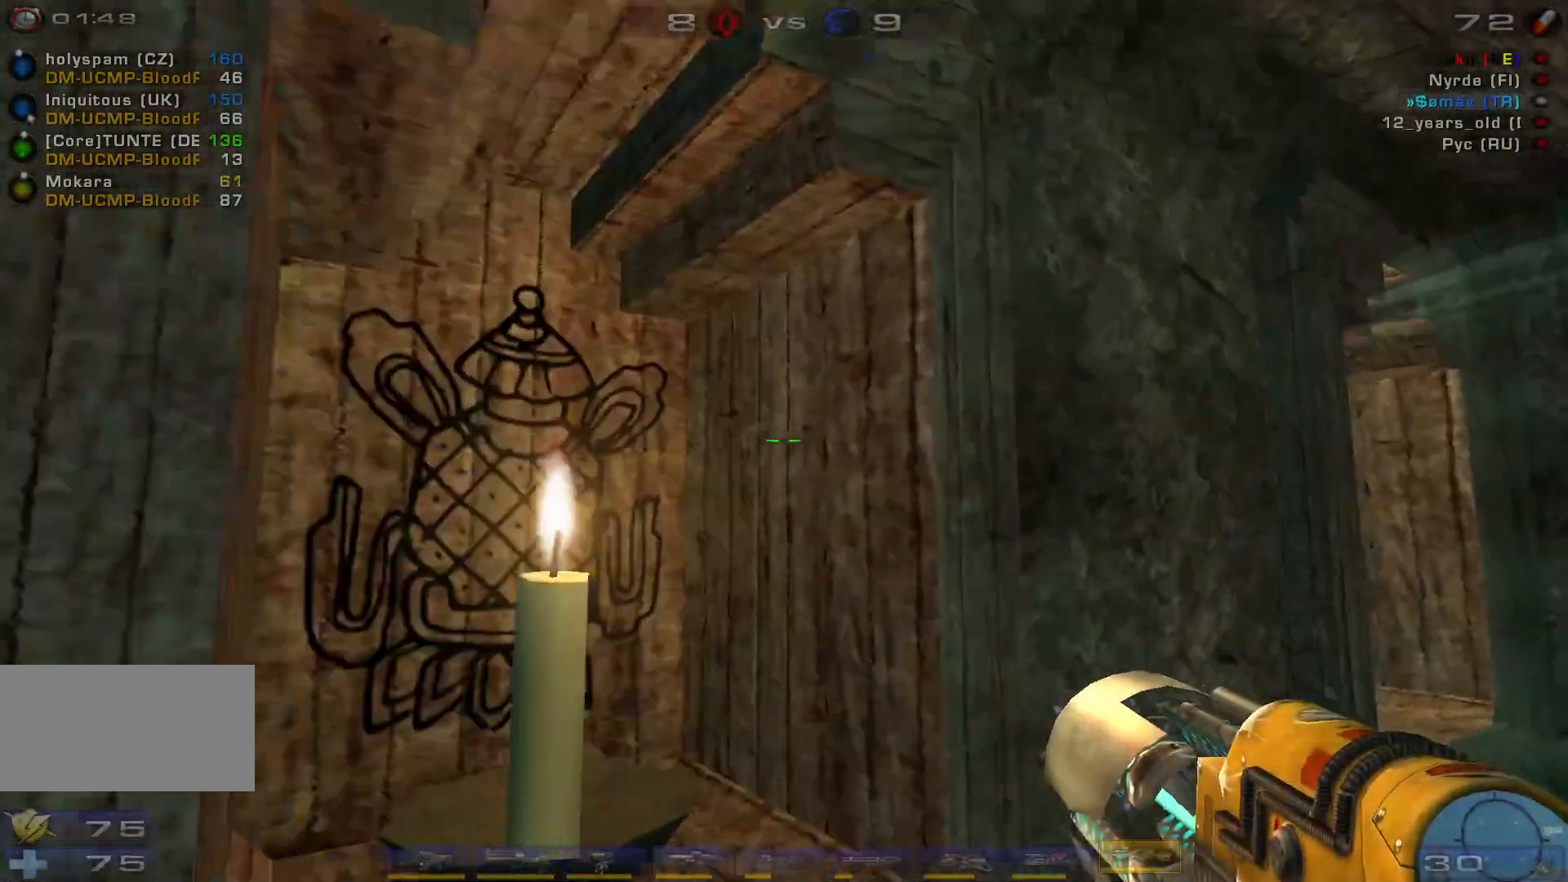
{"keys": [], "mouse": [], "events": [[100, "space", "up"], [167, "space", "down"], [367, "space", "up"], [434, "w", "up"], [467, "a", "up"]]}
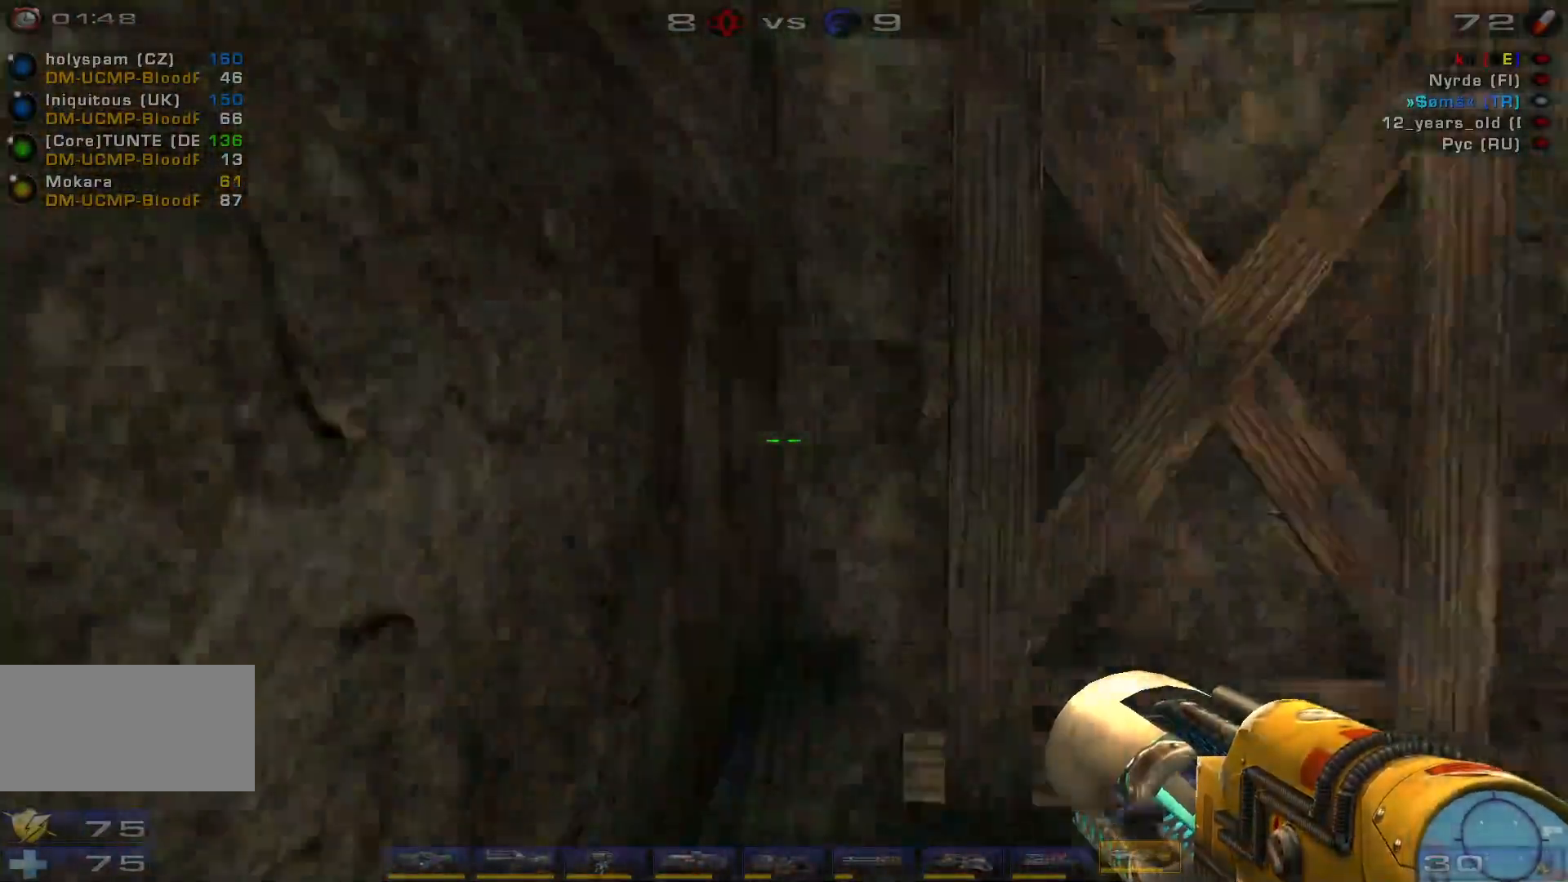
{"keys": [], "mouse": [], "events": []}
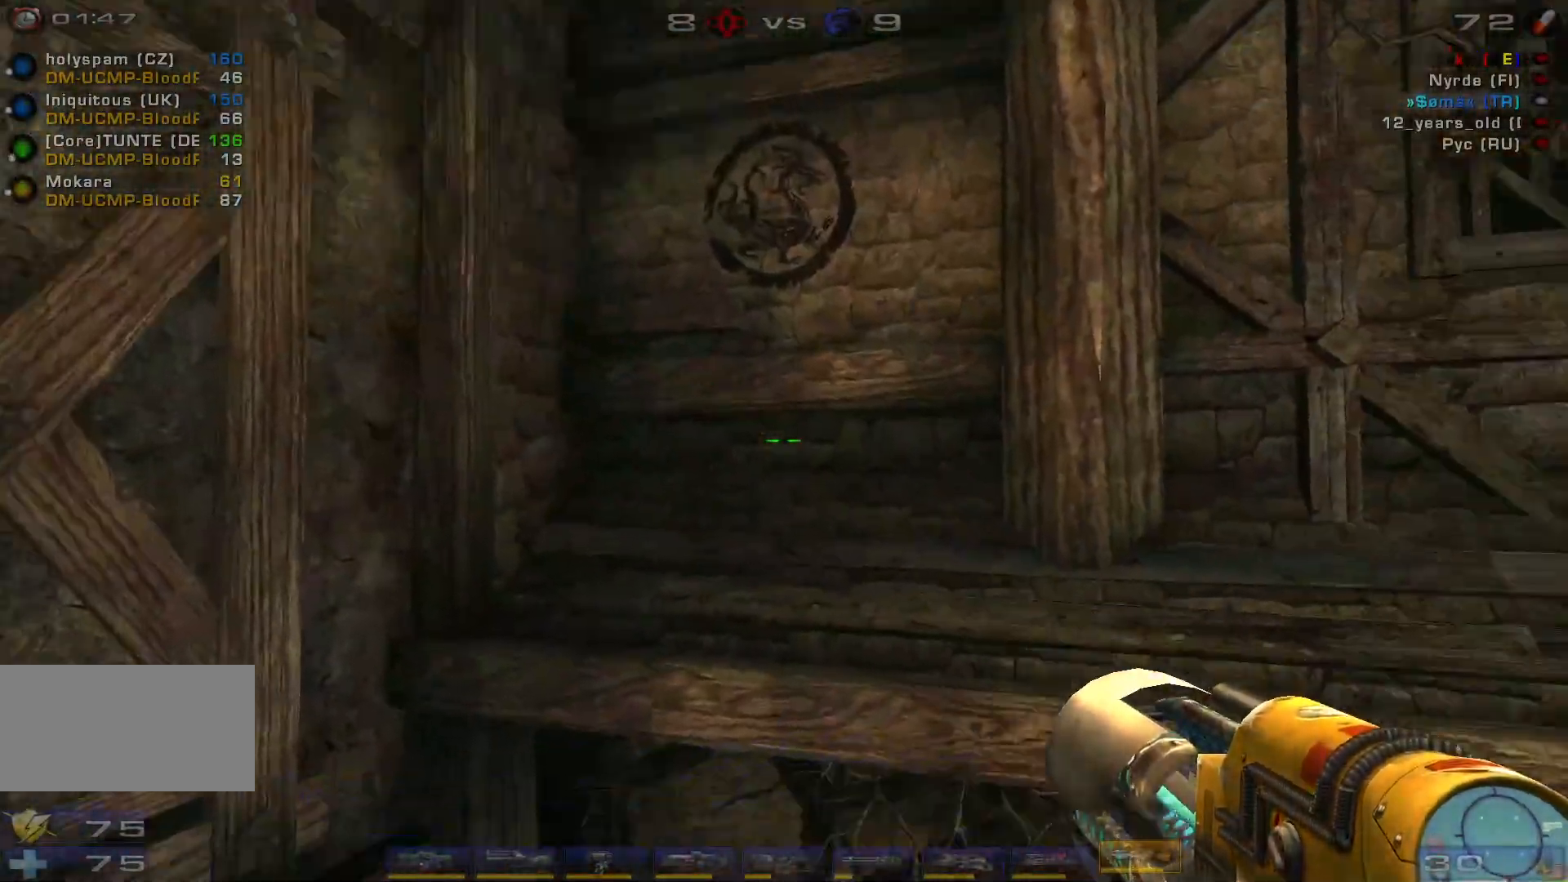
{"keys": ["space", "w"], "mouse": [], "events": [[234, "space", "down"], [234, "w", "down"], [400, "space", "up"], [500, "space", "down"]]}
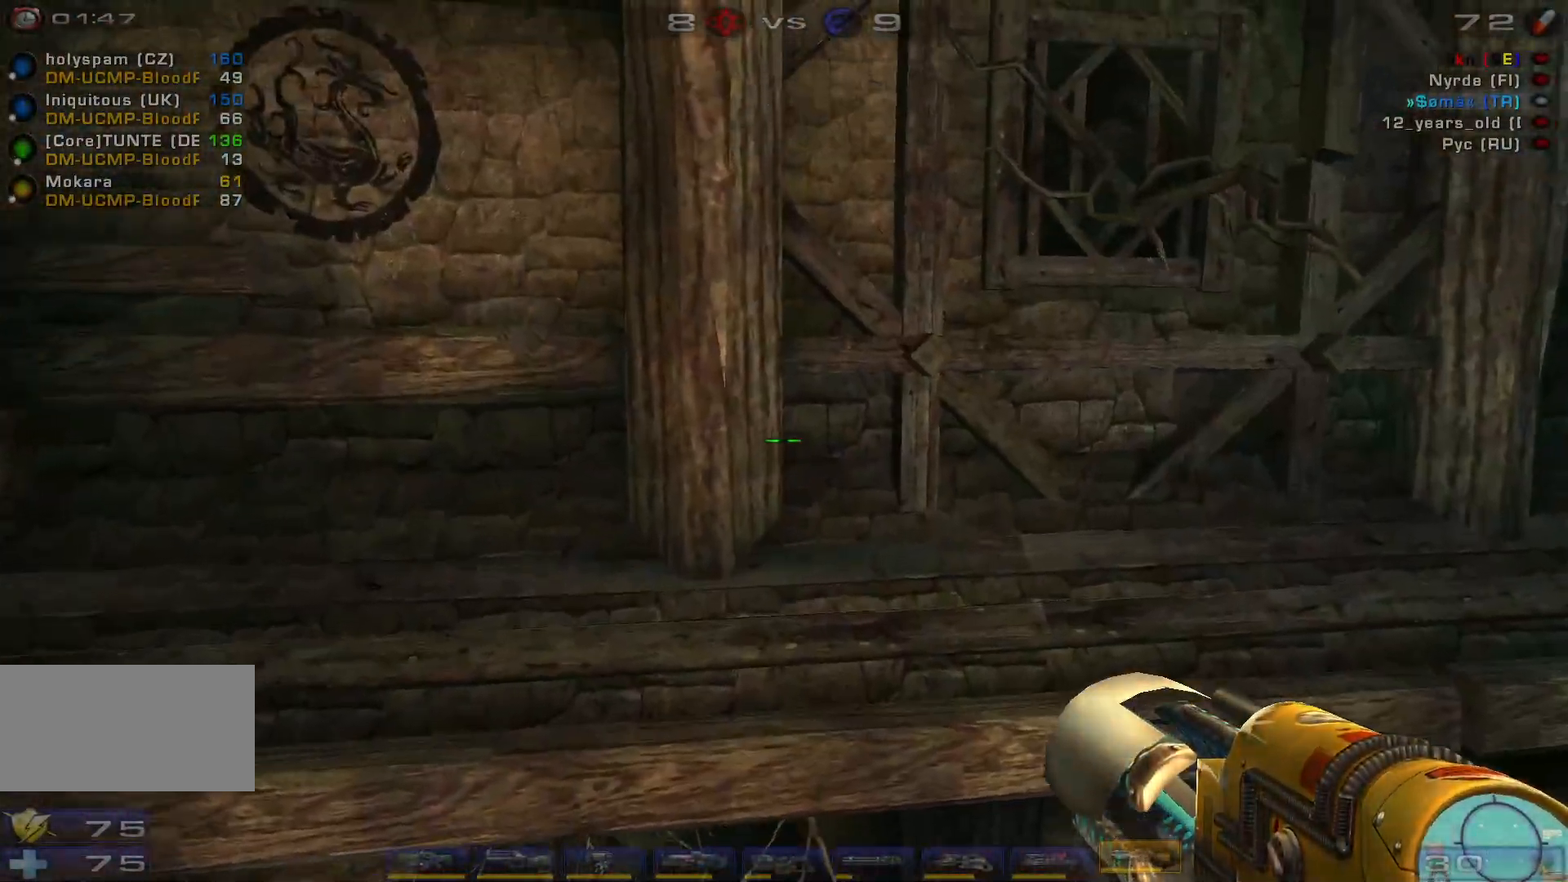
{"keys": ["d"], "mouse": [], "events": [[167, "space", "up"], [300, "d", "down"], [367, "w", "up"]]}
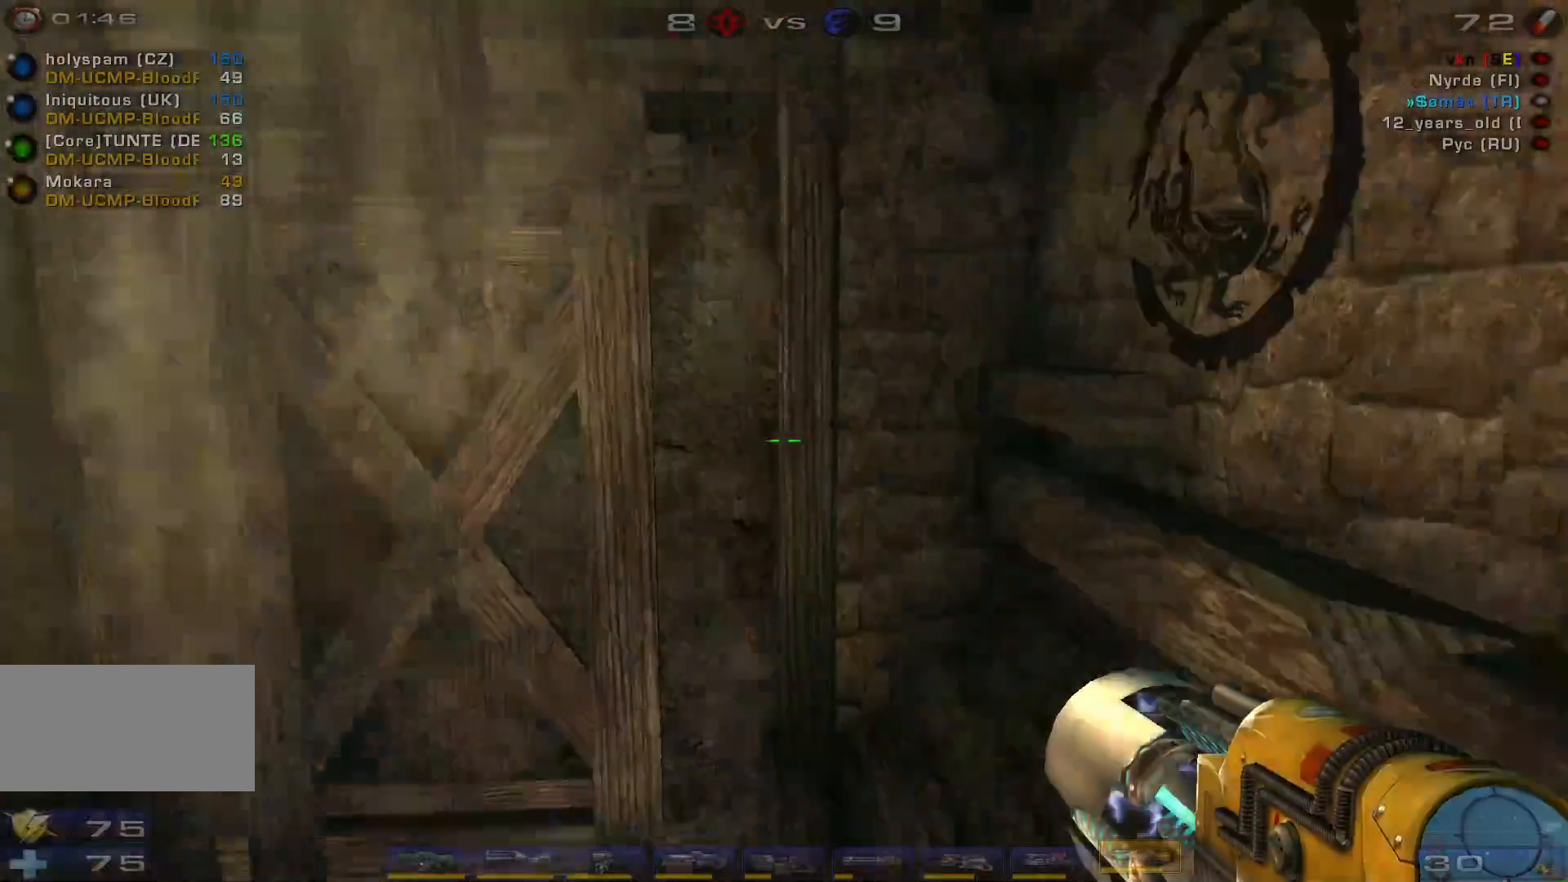
{"keys": [], "mouse": [], "events": [[34, "s", "down"], [200, "d", "up"], [400, "s", "up"]]}
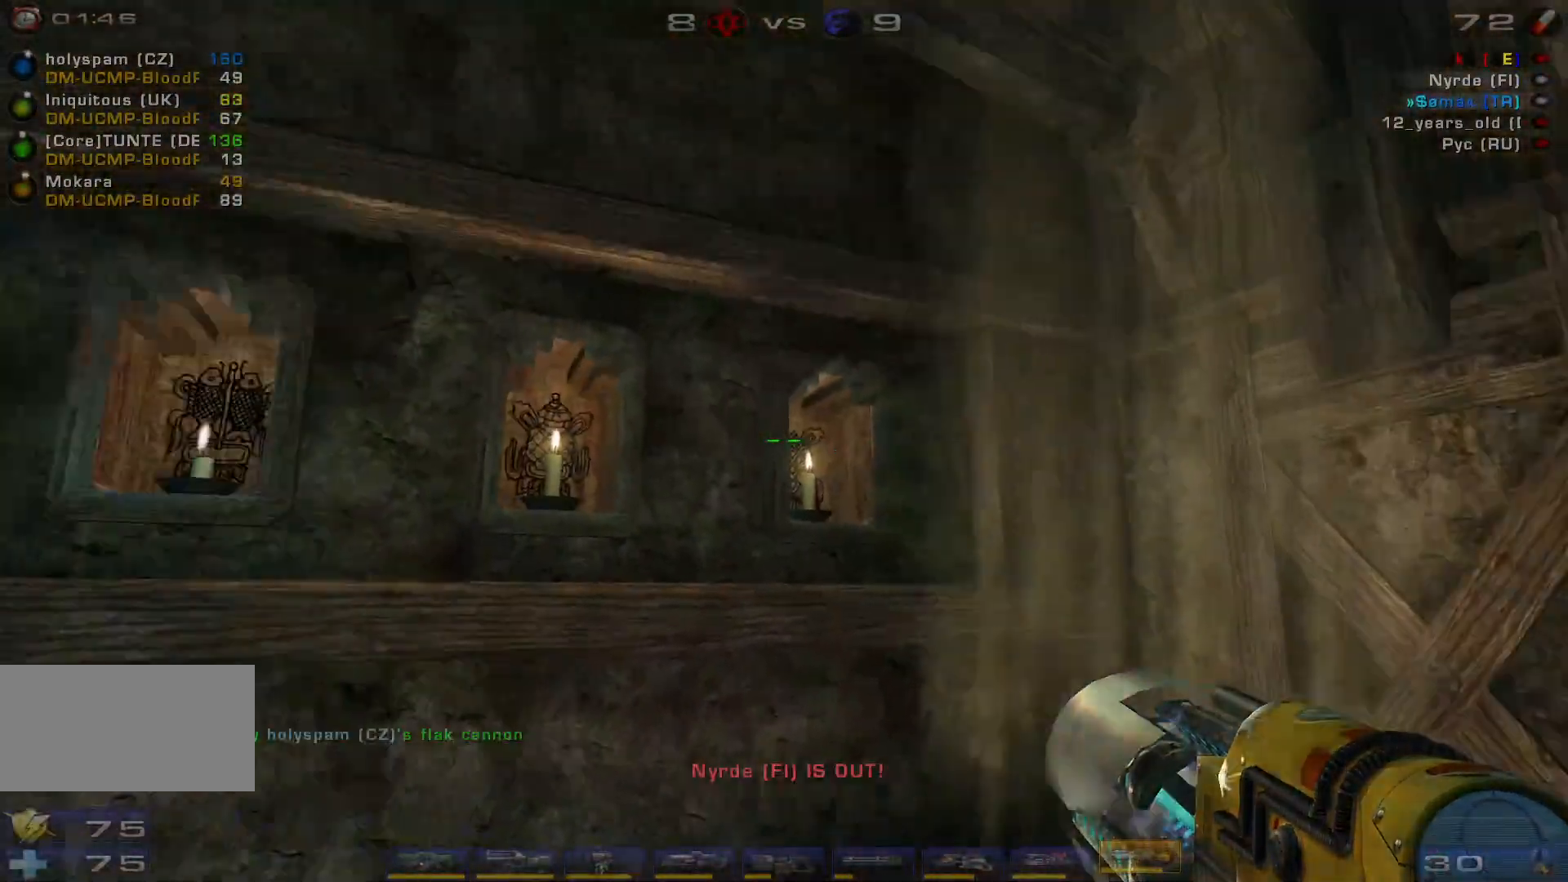
{"keys": ["a"], "mouse": [], "events": [[267, "a", "down"]]}
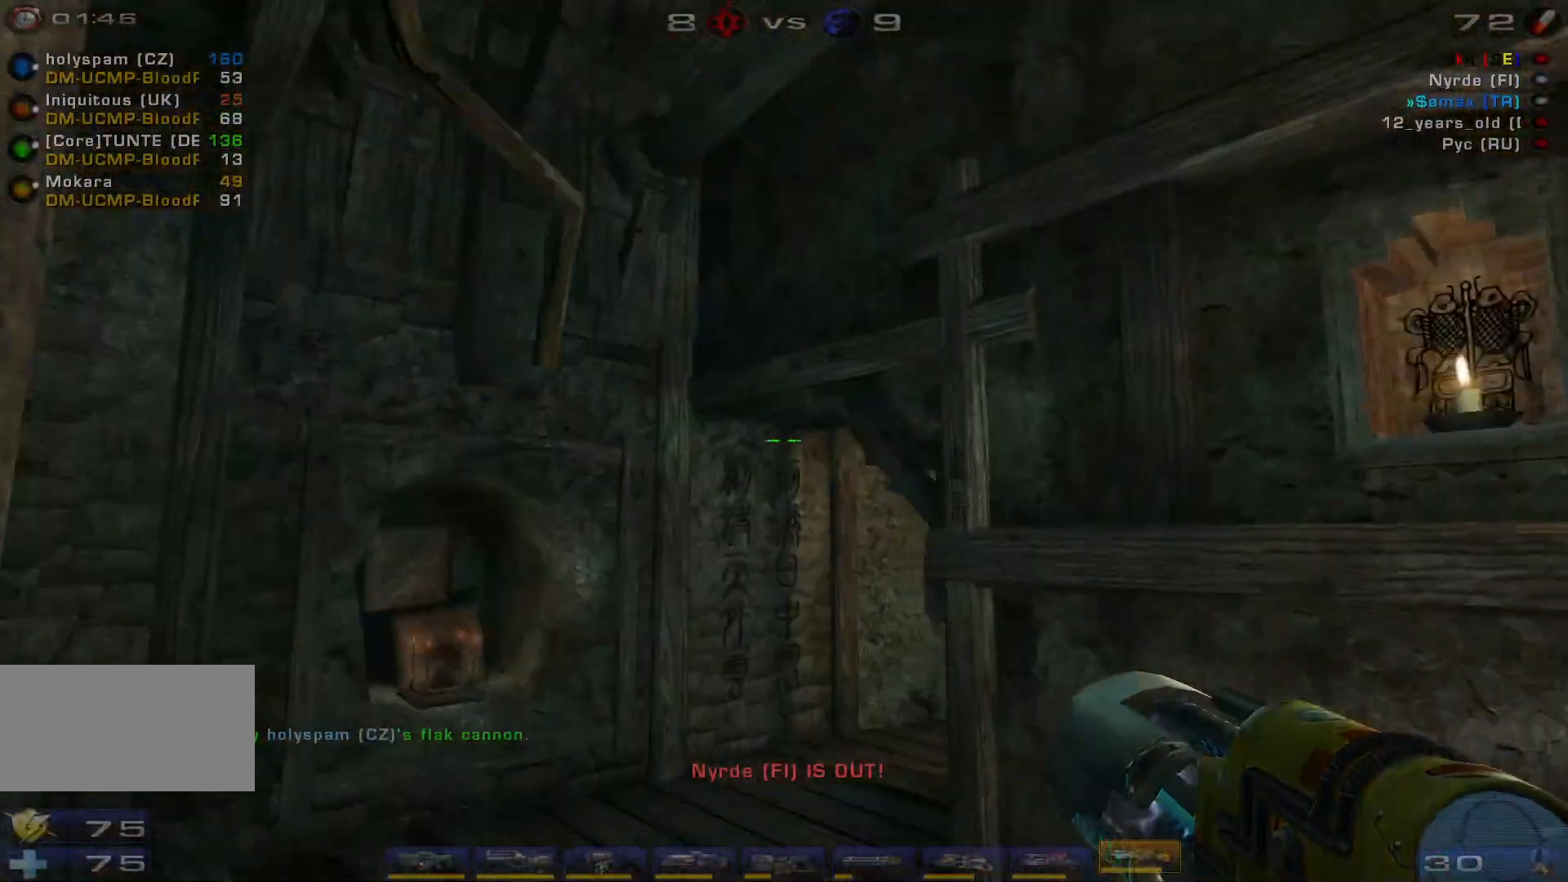
{"keys": [], "mouse": [], "events": [[467, "a", "up"]]}
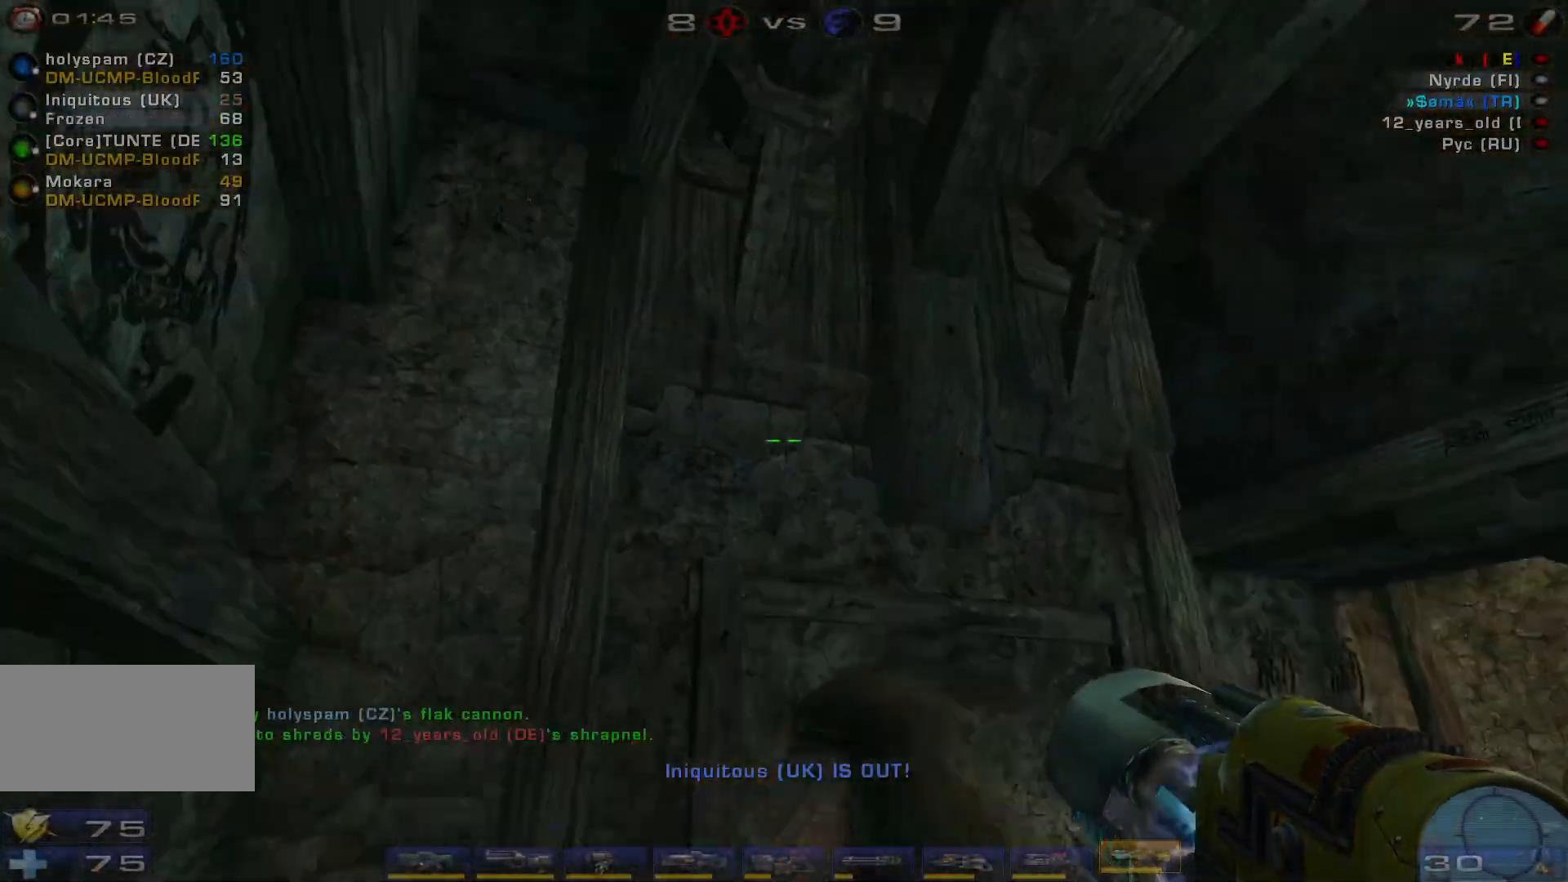
{"keys": ["d"], "mouse": [], "events": [[500, "d", "down"]]}
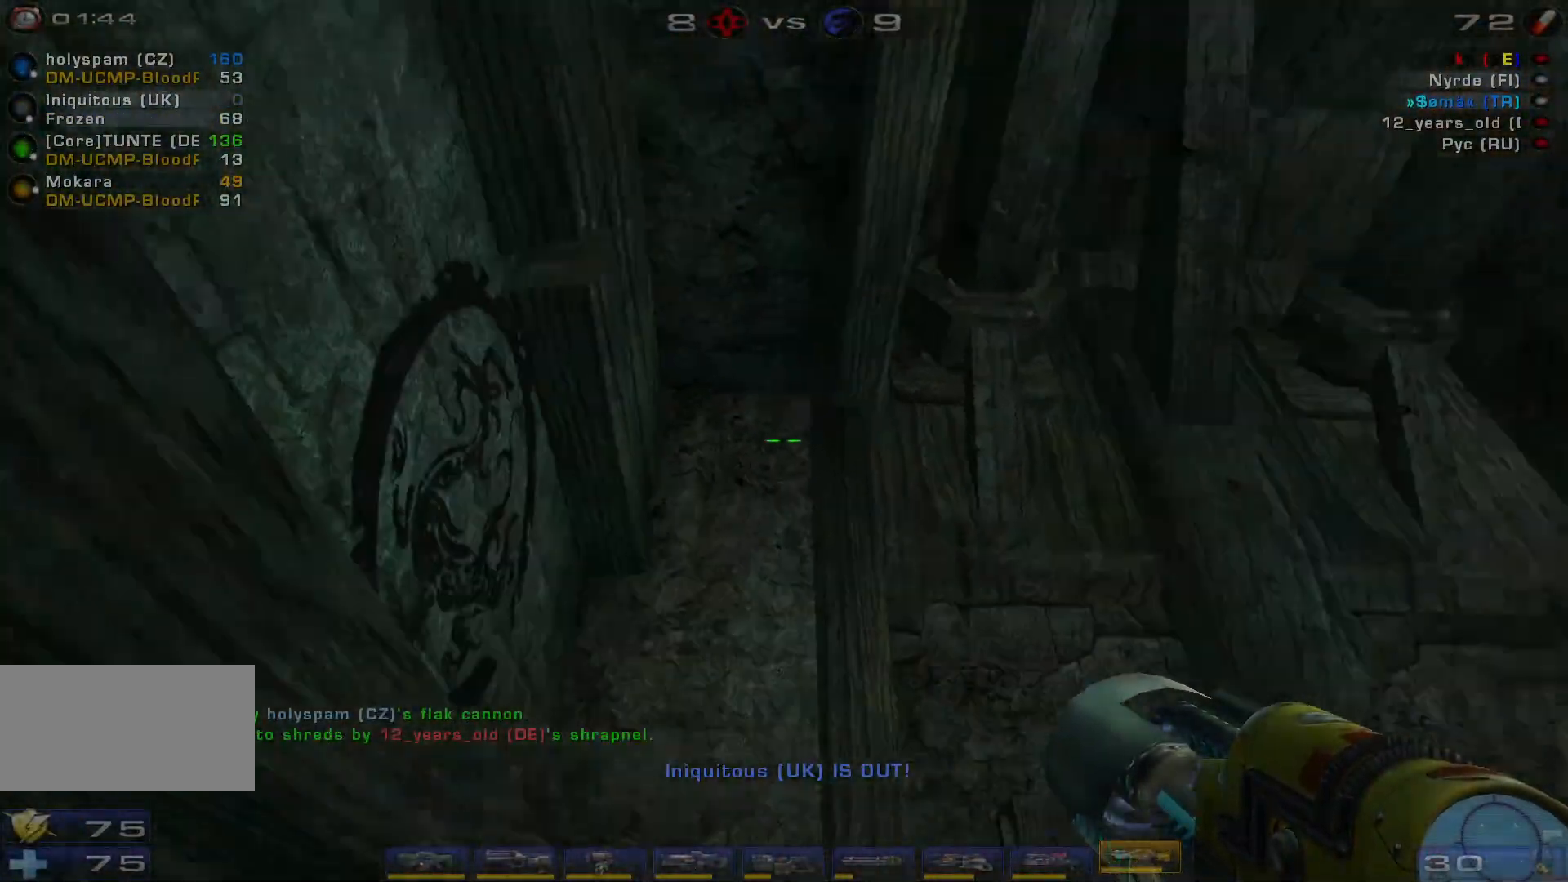
{"keys": [], "mouse": [], "events": [[300, "d", "up"]]}
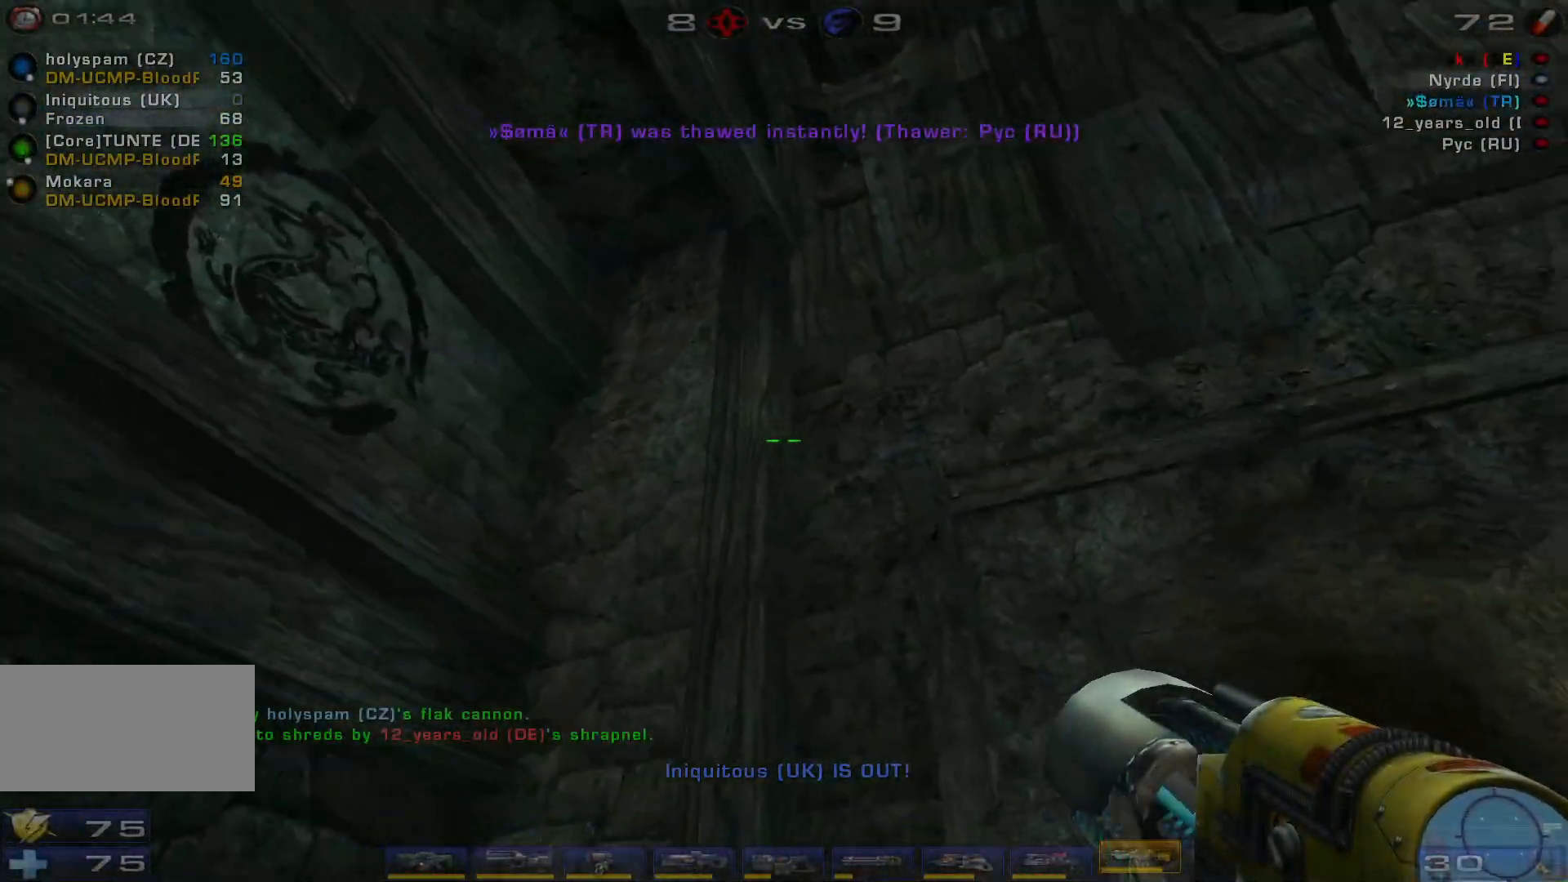
{"keys": ["a"], "mouse": [], "events": [[267, "a", "down"]]}
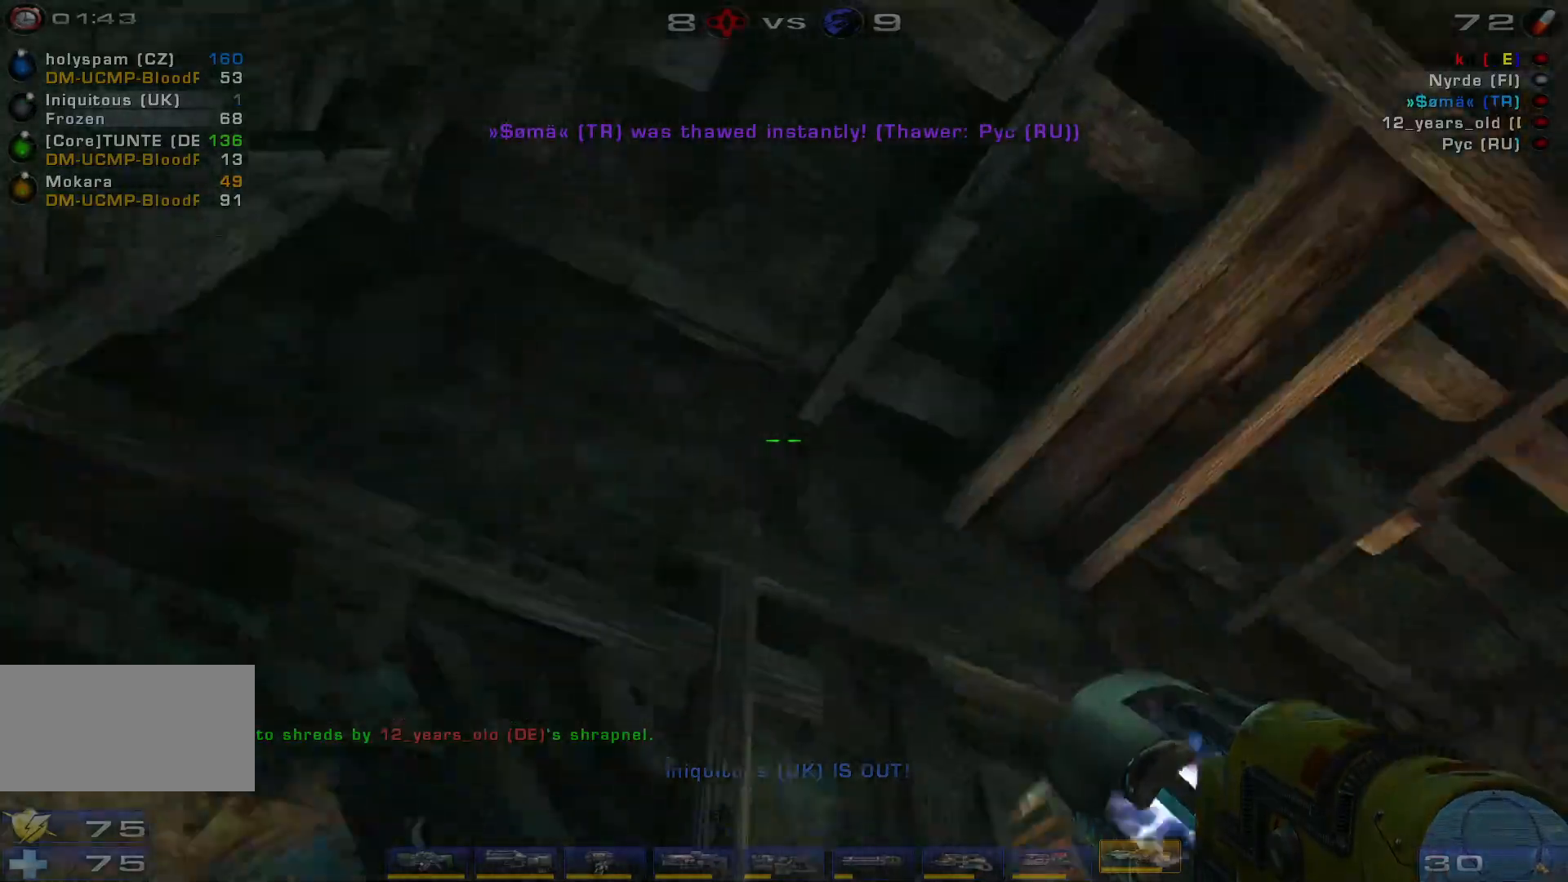
{"keys": [], "mouse": [], "events": [[67, "a", "up"]]}
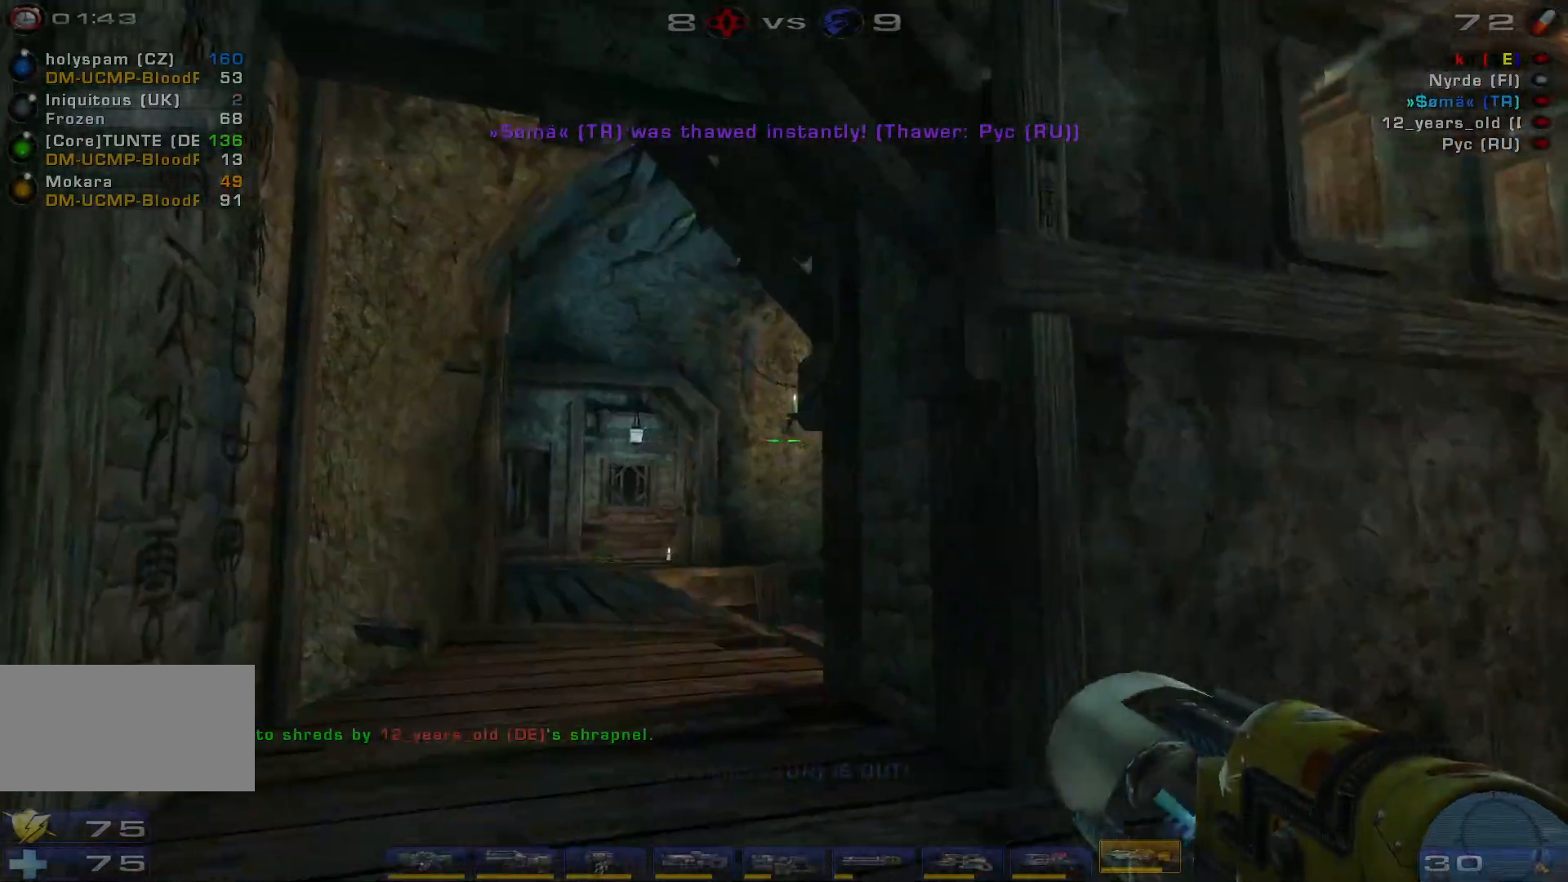
{"keys": ["a", "w"], "mouse": [], "events": [[34, "w", "down"], [200, "a", "down"]]}
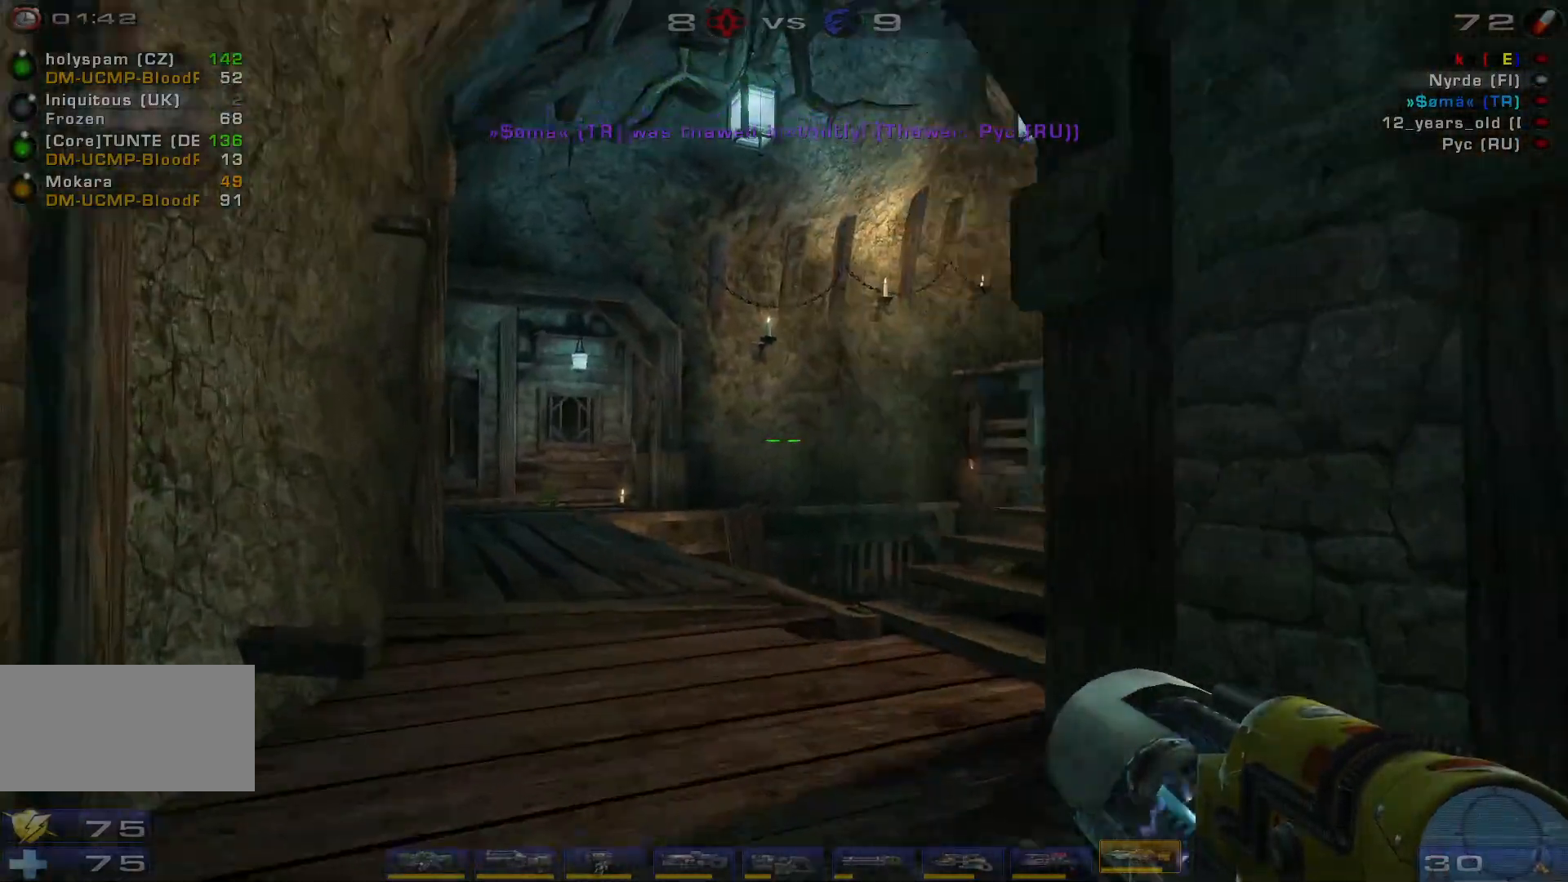
{"keys": ["w"], "mouse": [], "events": [[500, "a", "up"]]}
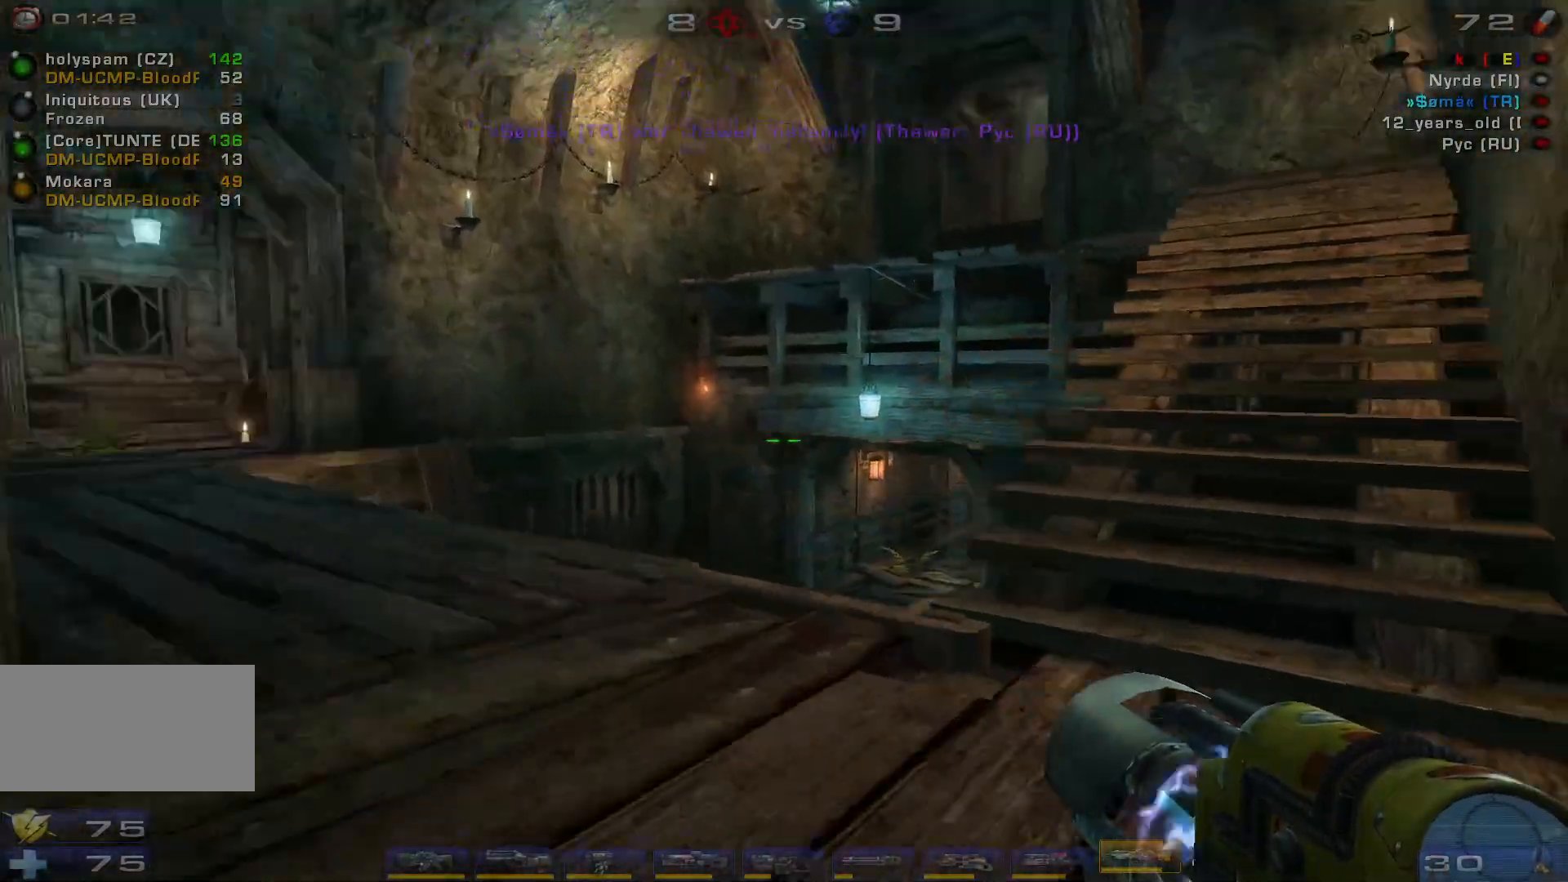
{"keys": ["d"], "mouse": [], "events": [[234, "d", "down"], [467, "w", "up"]]}
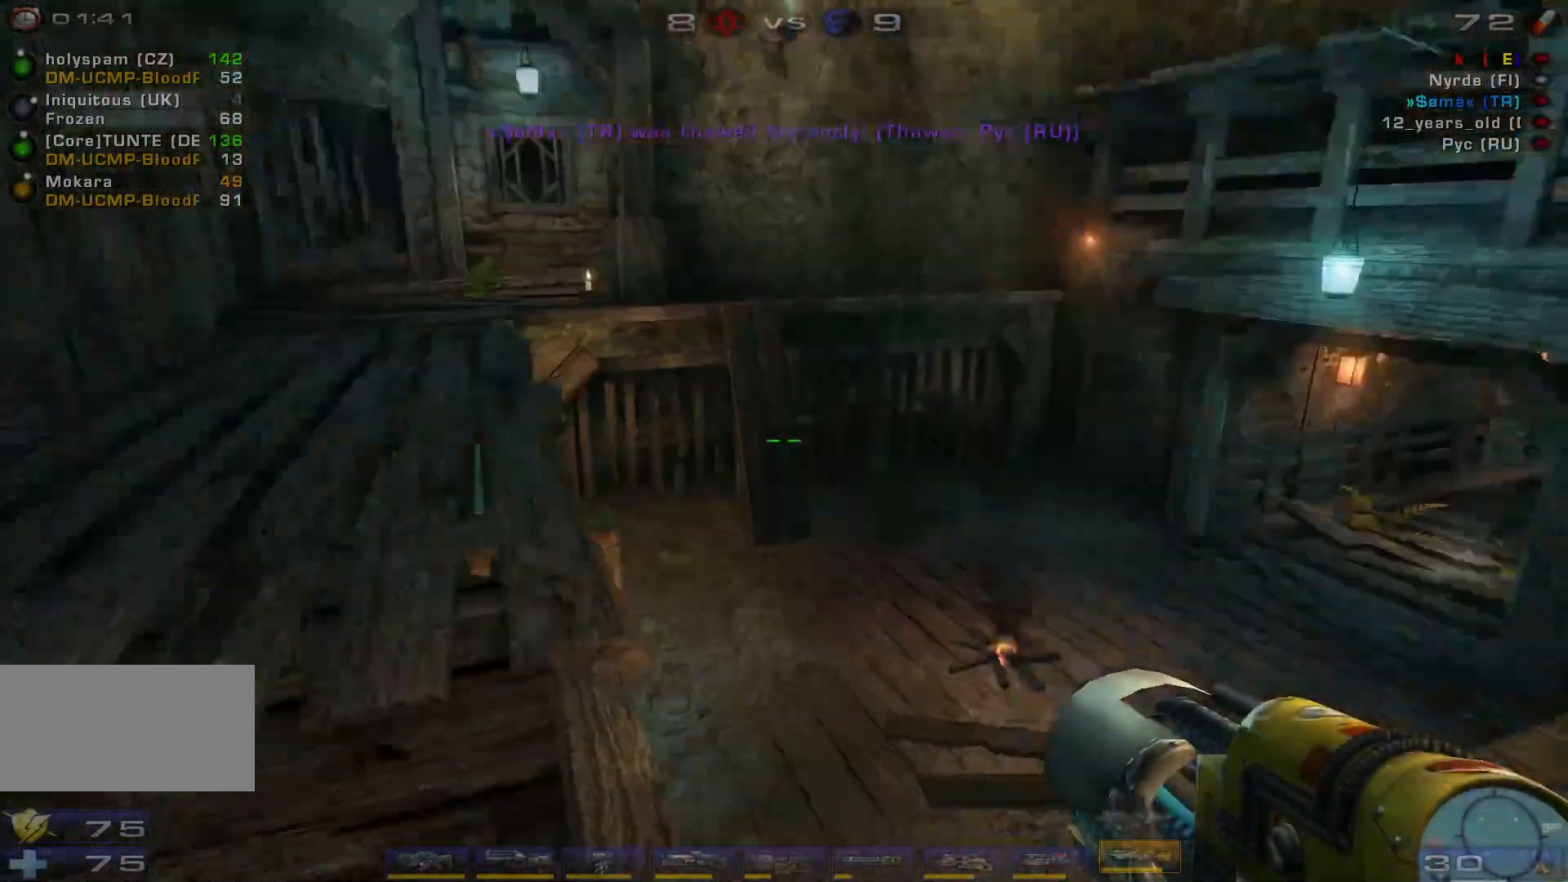
{"keys": ["d", "s"], "mouse": [], "events": [[367, "s", "down"]]}
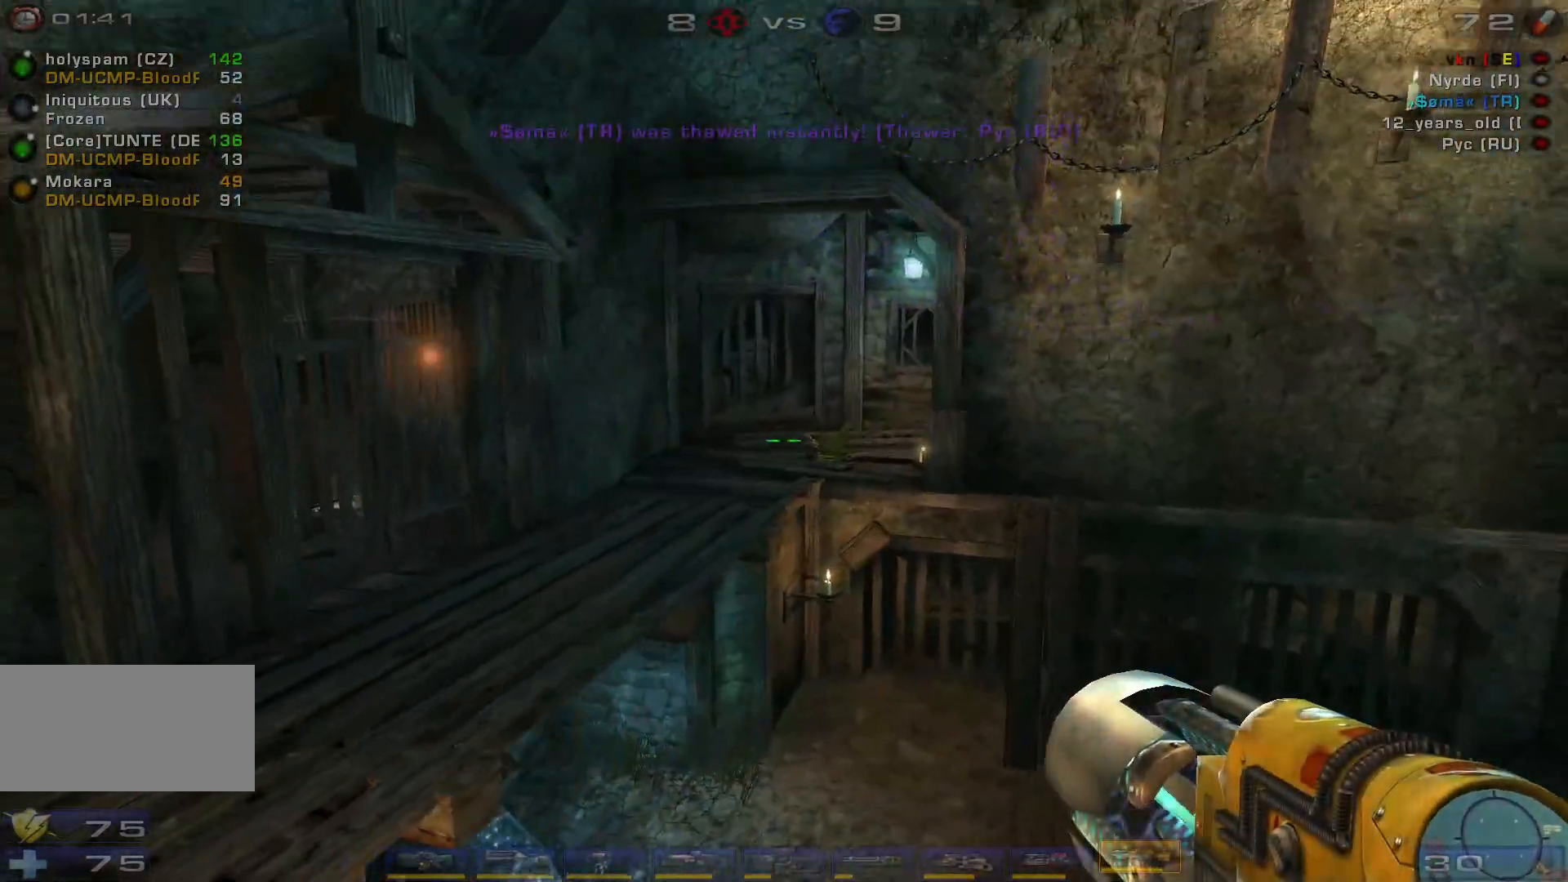
{"keys": [], "mouse": [], "events": [[67, "d", "up"], [167, "s", "up"]]}
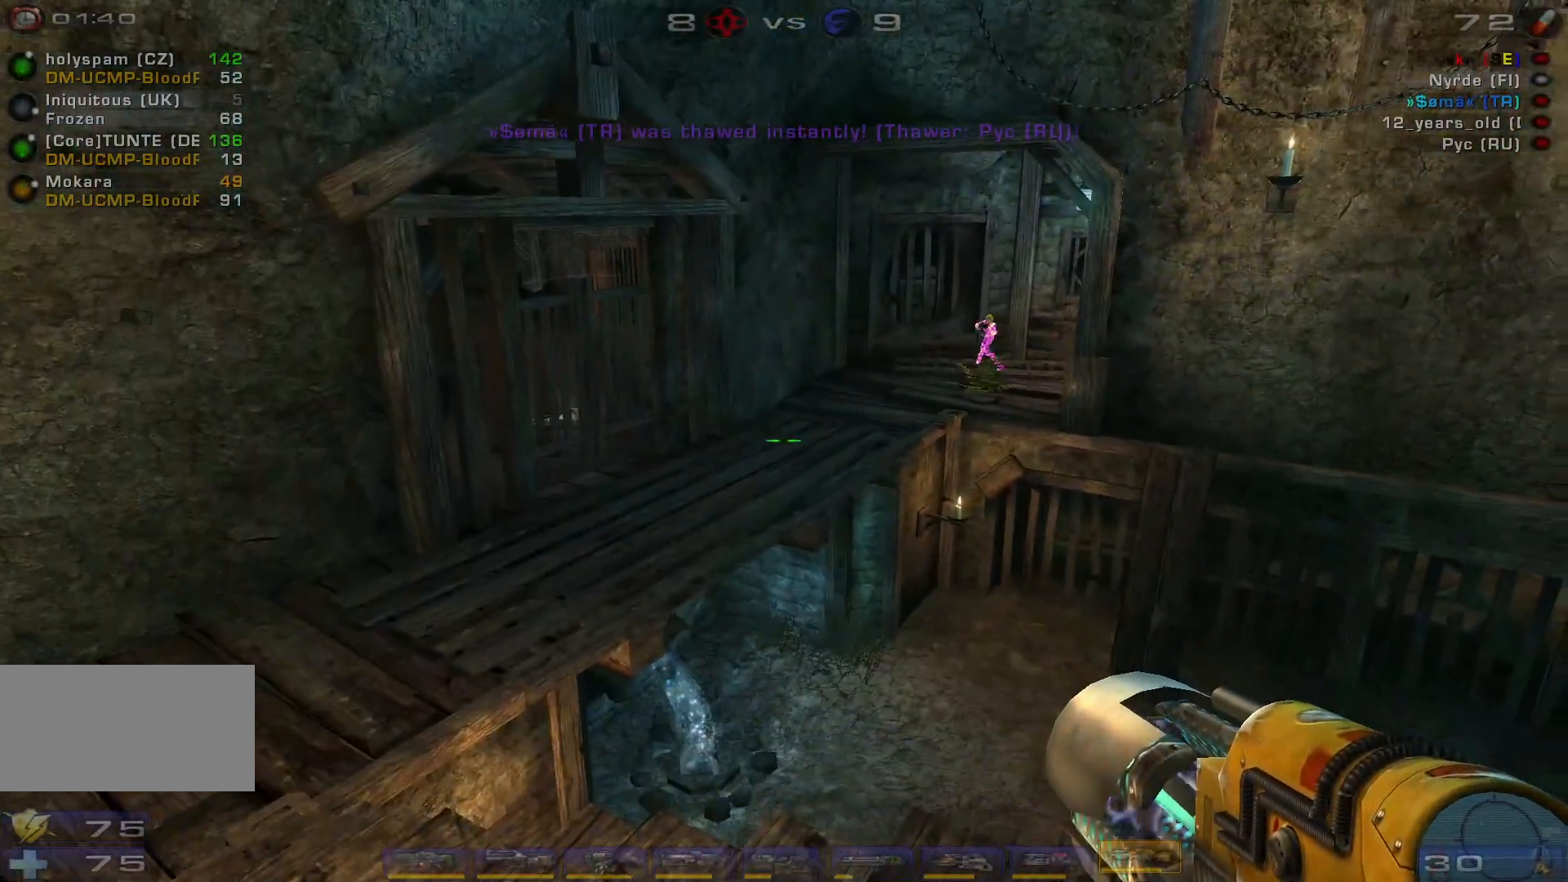
{"keys": ["a", "w"], "mouse": ["left"], "events": [[200, "a", "down"], [267, "w", "down"], [367, "mouse_left", "down"]]}
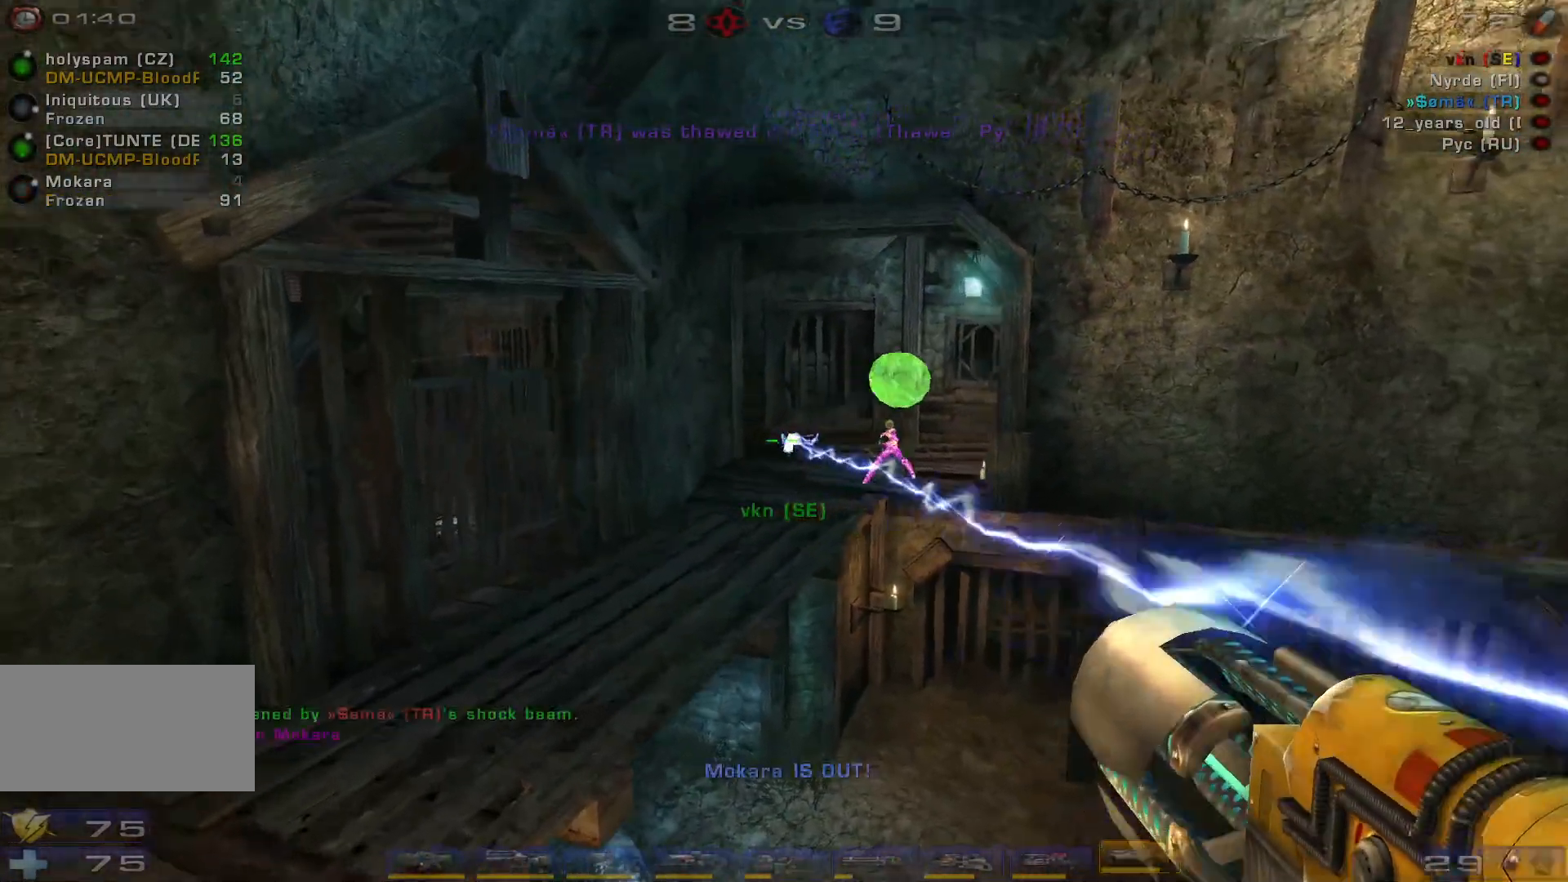
{"keys": ["a"], "mouse": [], "events": [[67, "shift", "down"], [67, "w", "up"], [100, "mouse_left", "up"], [234, "shift", "up"]]}
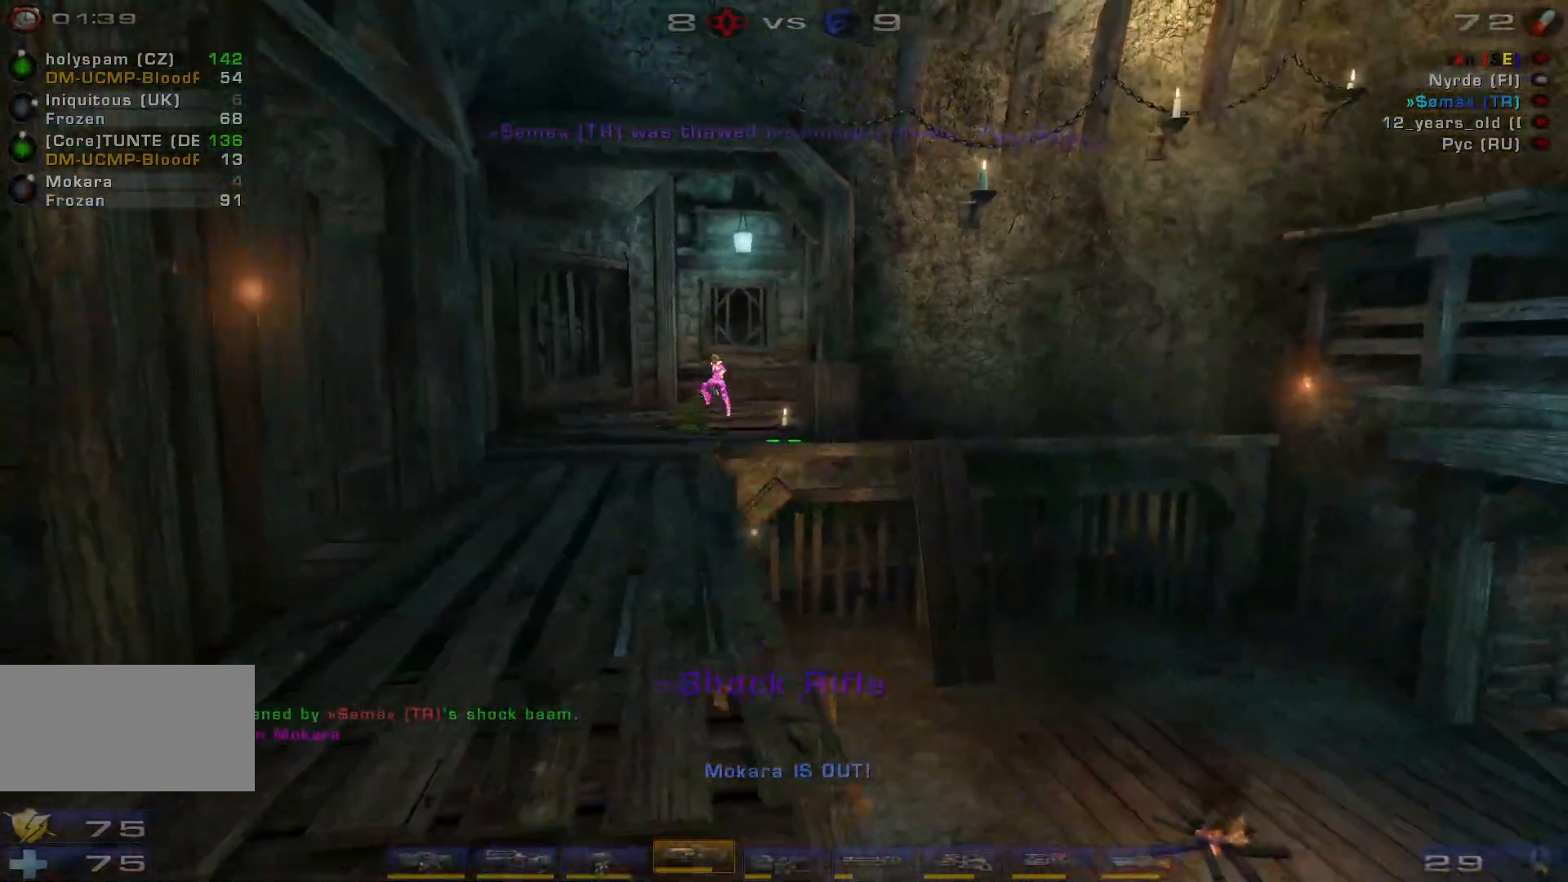
{"keys": ["s"], "mouse": [], "events": [[34, "s", "down"], [100, "a", "up"], [200, "mouse_left", "down"], [467, "mouse_left", "up"]]}
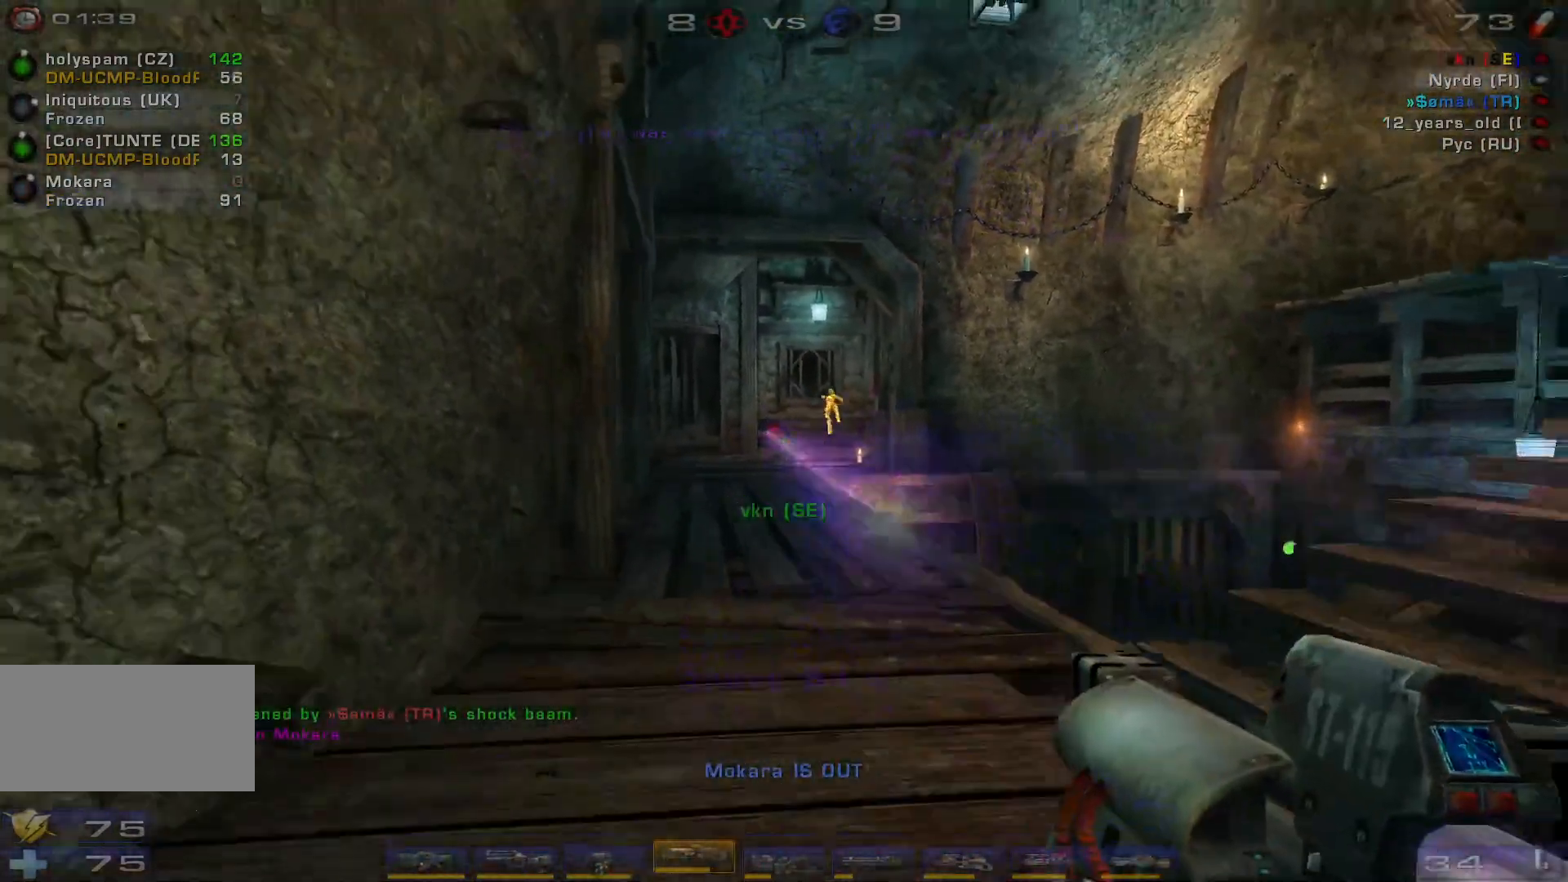
{"keys": ["d", "s"], "mouse": ["left"], "events": [[234, "d", "down"], [300, "mouse_left", "down"], [334, "d", "up"], [400, "d", "down"]]}
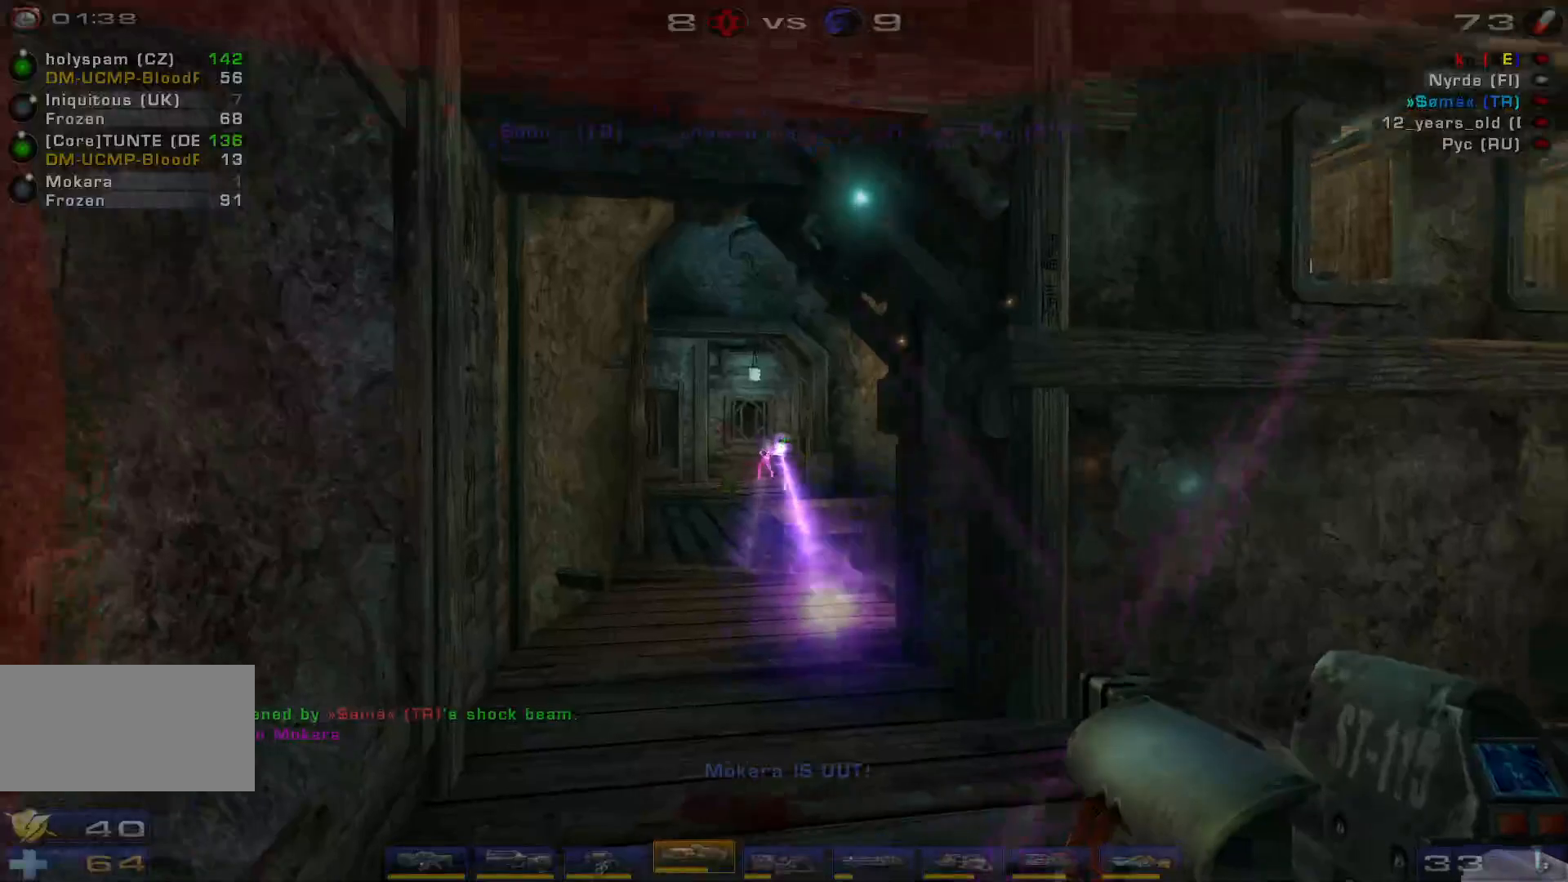
{"keys": ["d", "w"], "mouse": [], "events": [[67, "mouse_left", "up"], [134, "s", "up"], [134, "shift", "down"], [300, "shift", "up"], [300, "w", "down"]]}
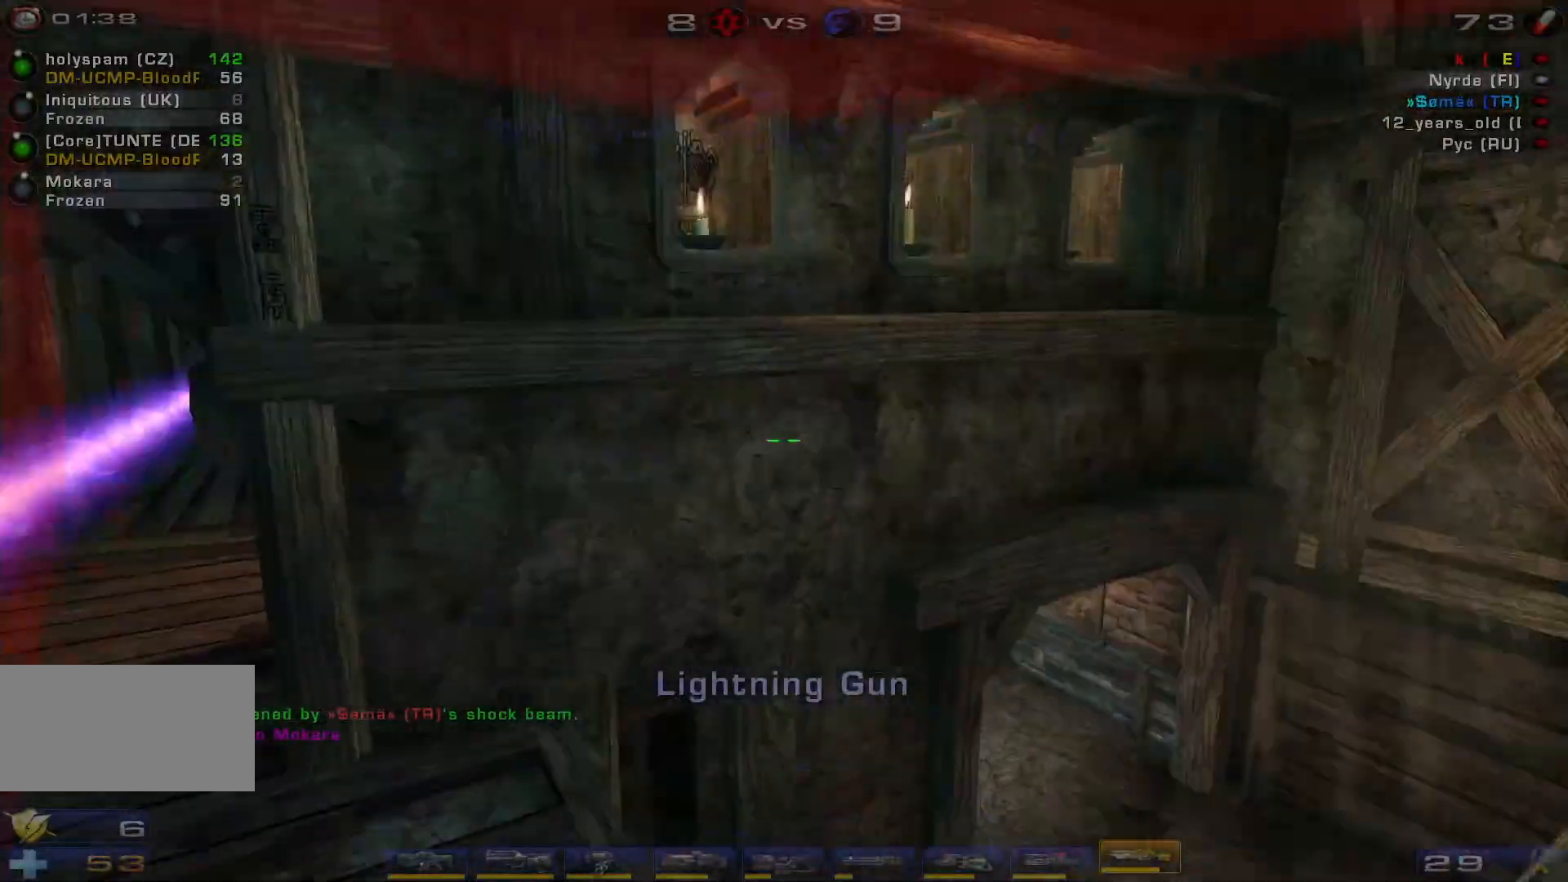
{"keys": [], "mouse": [], "events": [[67, "d", "up"], [234, "w", "up"]]}
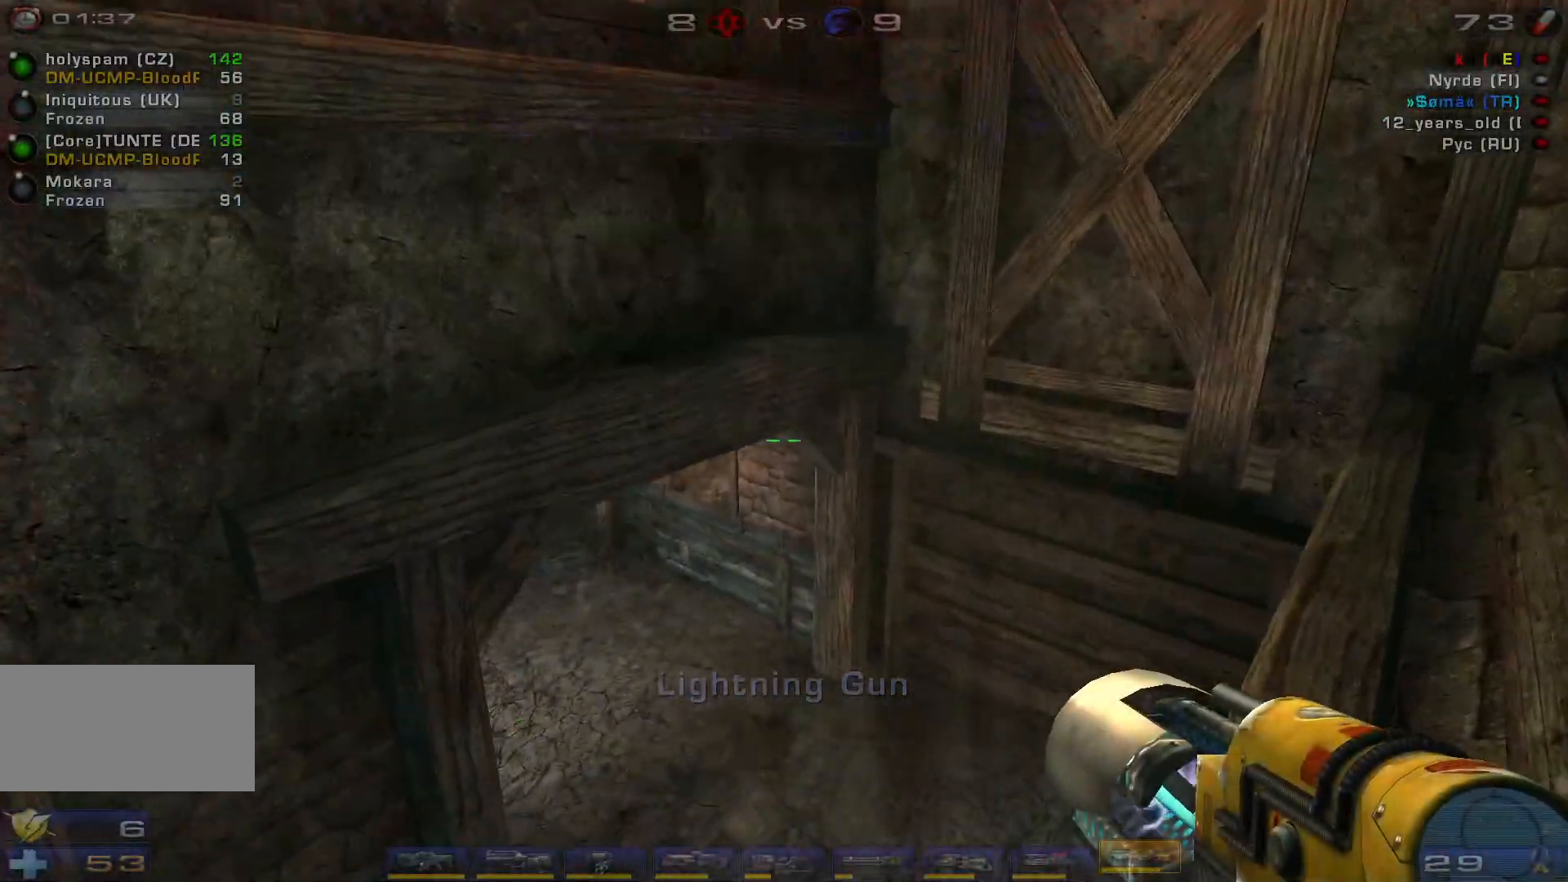
{"keys": ["d", "w"], "mouse": [], "events": [[34, "d", "down"], [467, "w", "down"]]}
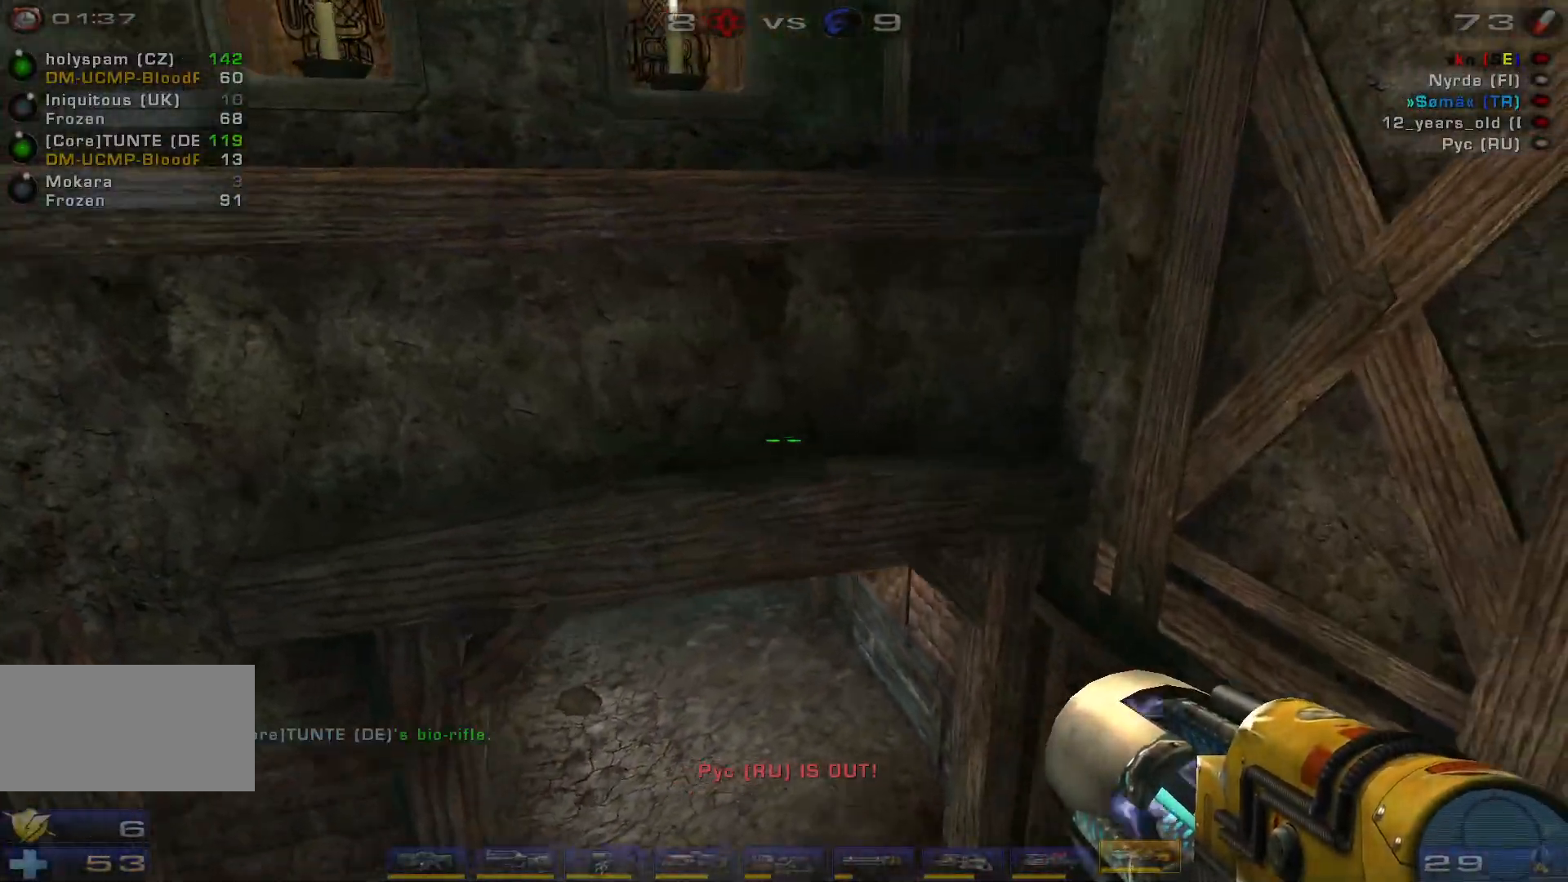
{"keys": ["w"], "mouse": [], "events": [[34, "d", "up"]]}
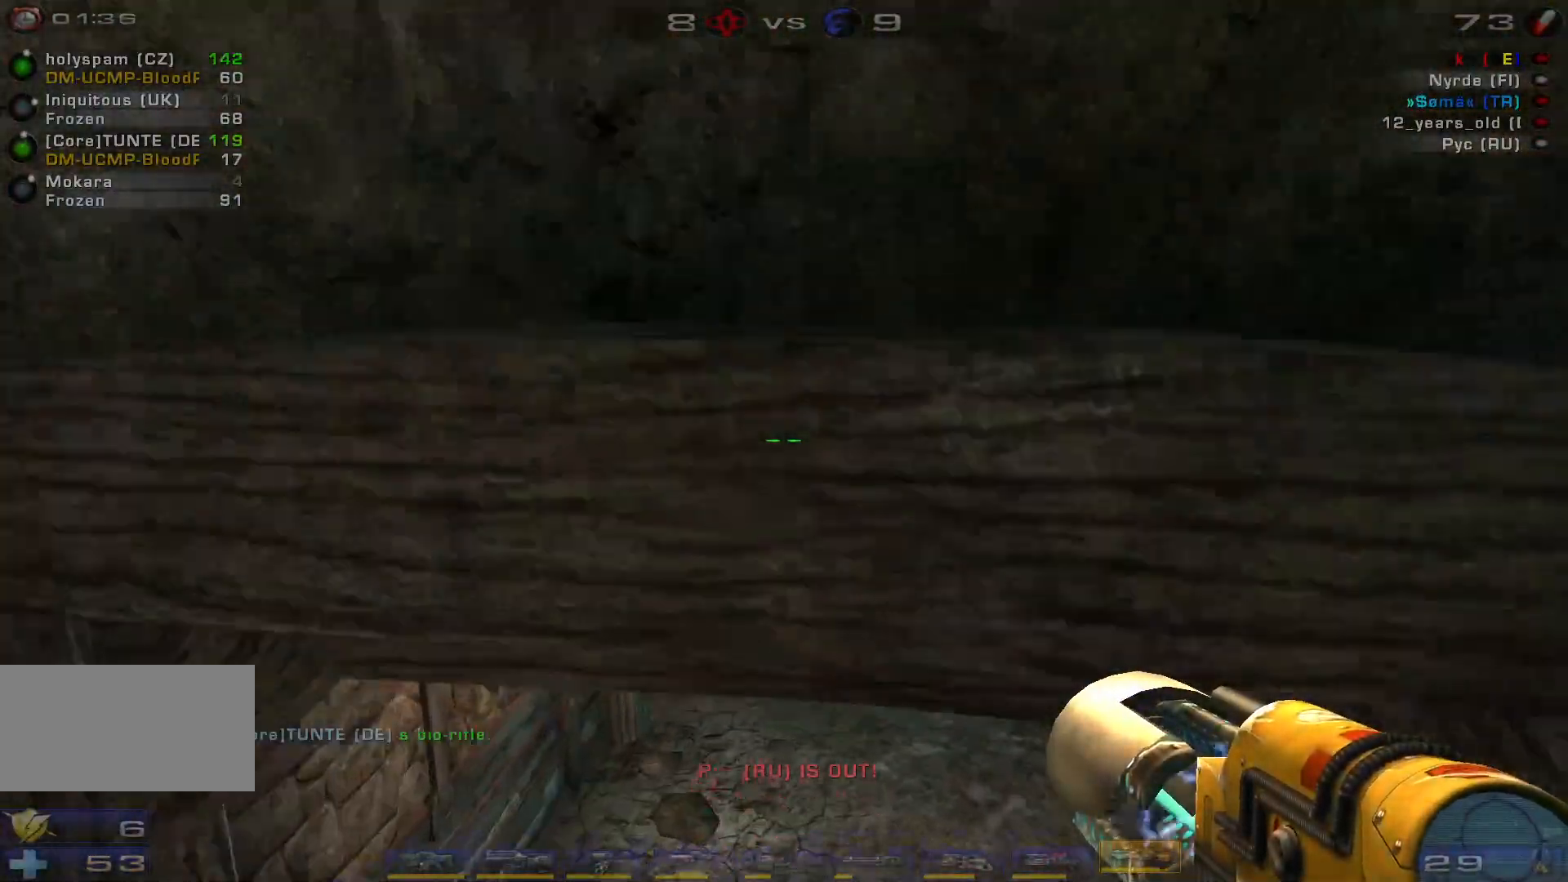
{"keys": ["w"], "mouse": [], "events": []}
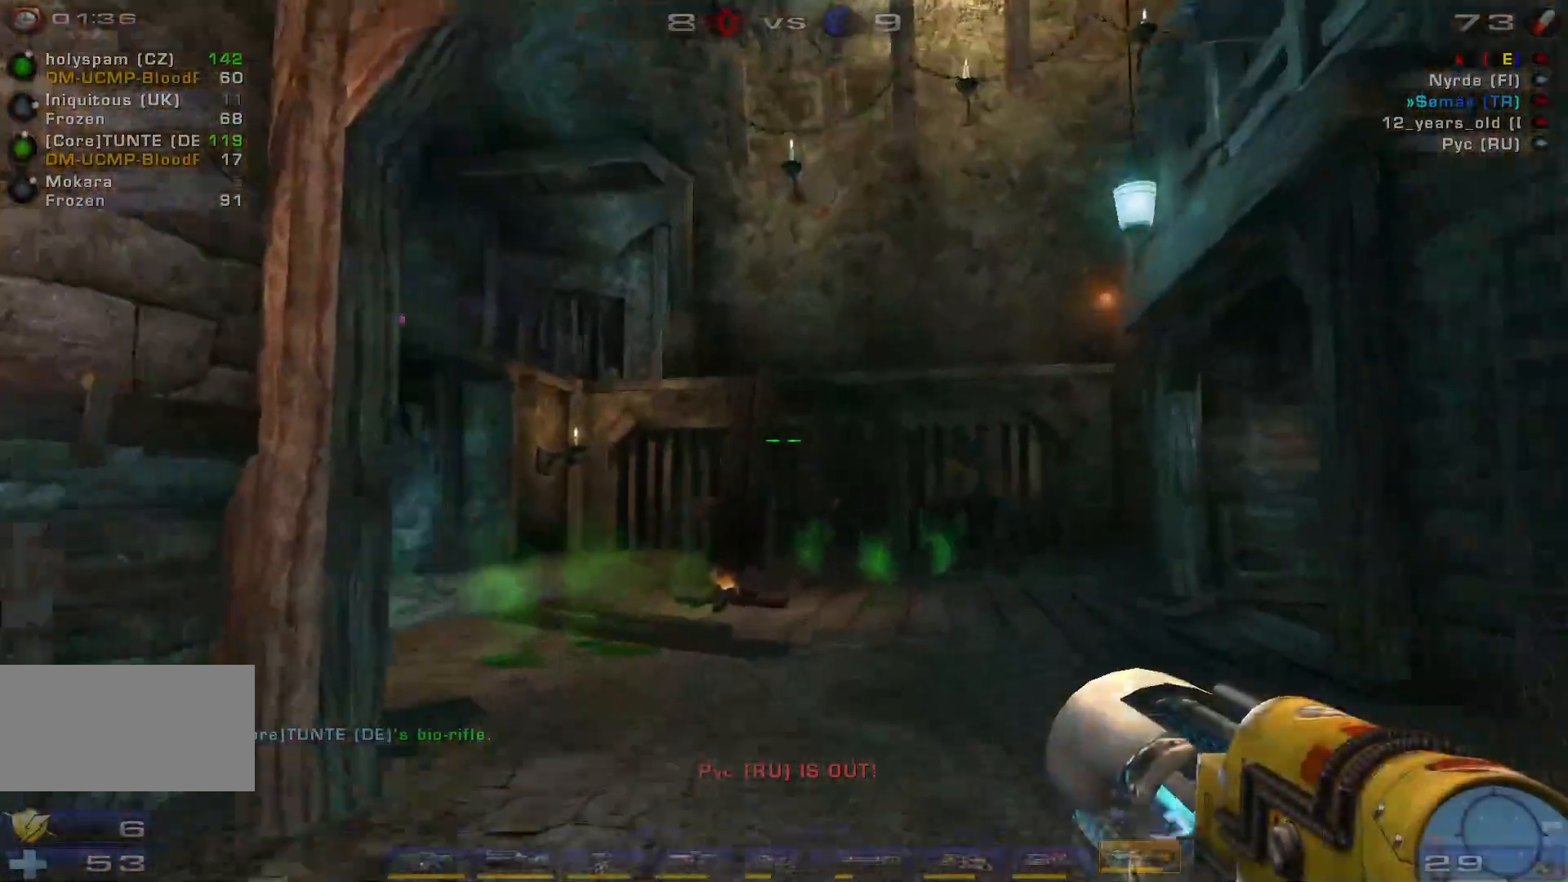
{"keys": ["d", "w"], "mouse": [], "events": [[167, "d", "down"]]}
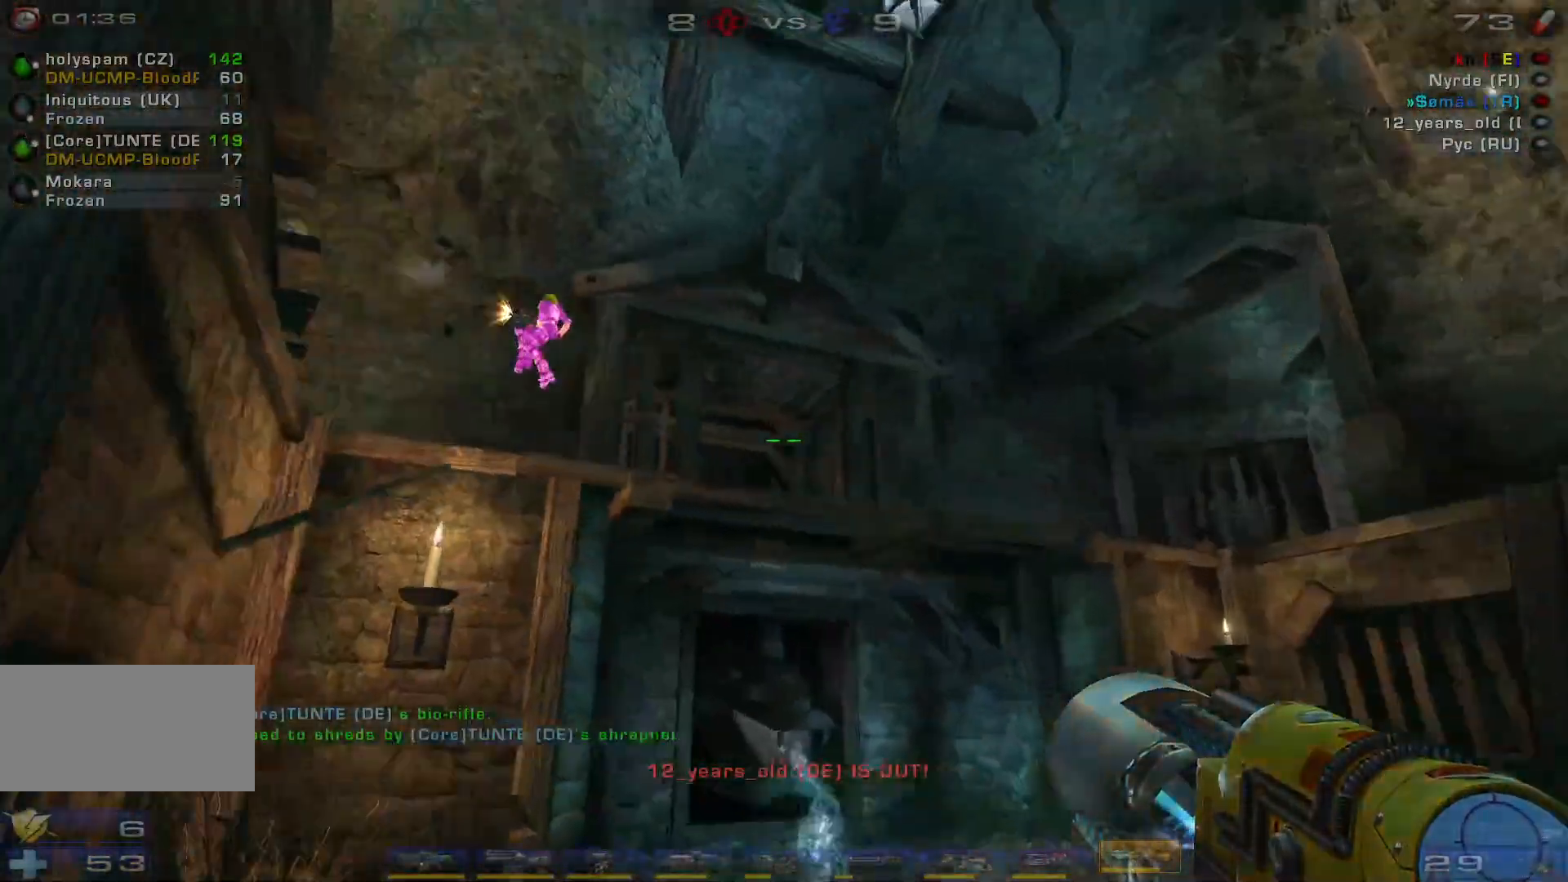
{"keys": ["d", "w"], "mouse": [], "events": []}